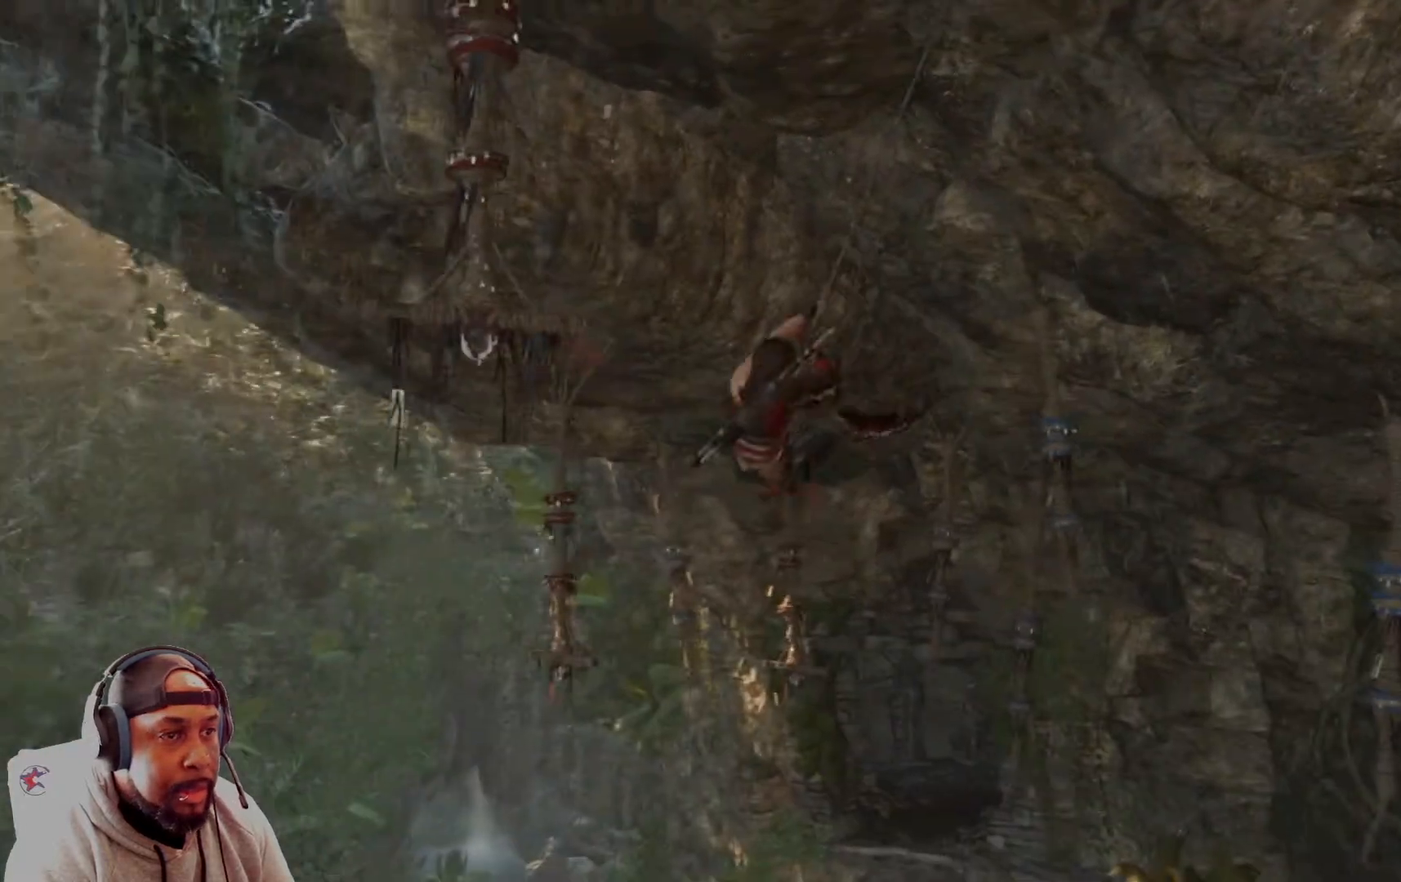
Gameplay with a controller (Xbox layout); each line is a JSON object with the inputs held at the frame after it. "events" lists button and stick changes between this image and that frame as [ms after this image, input, new state], when the widget could be followed in between.
{"buttons": [], "left_stick": "down", "right_stick": "left", "events": [[417, "right_stick", "left"]]}
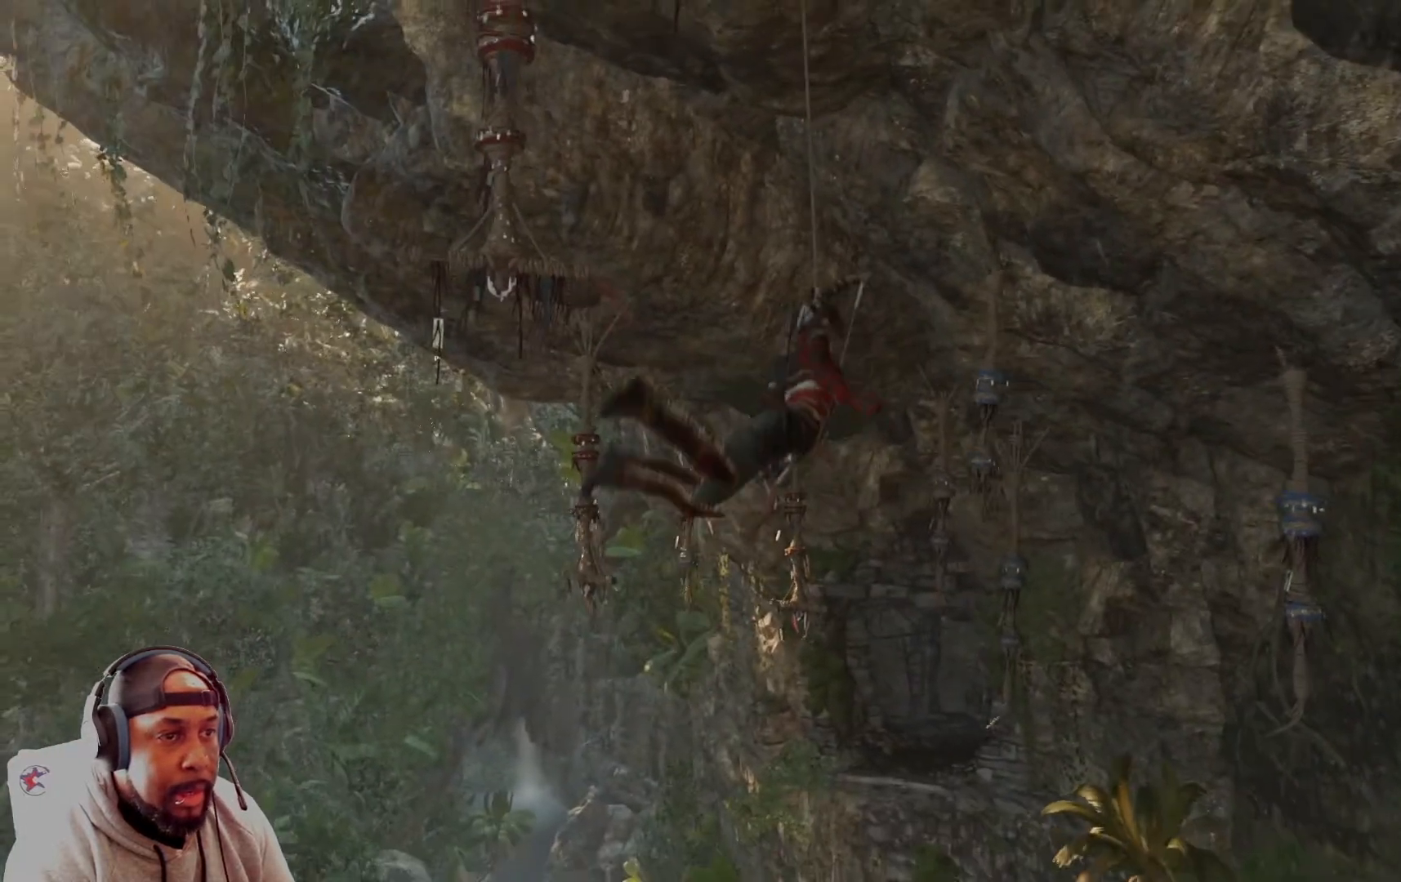
{"buttons": [], "left_stick": "down", "right_stick": "center", "events": [[125, "right_stick", "center"]]}
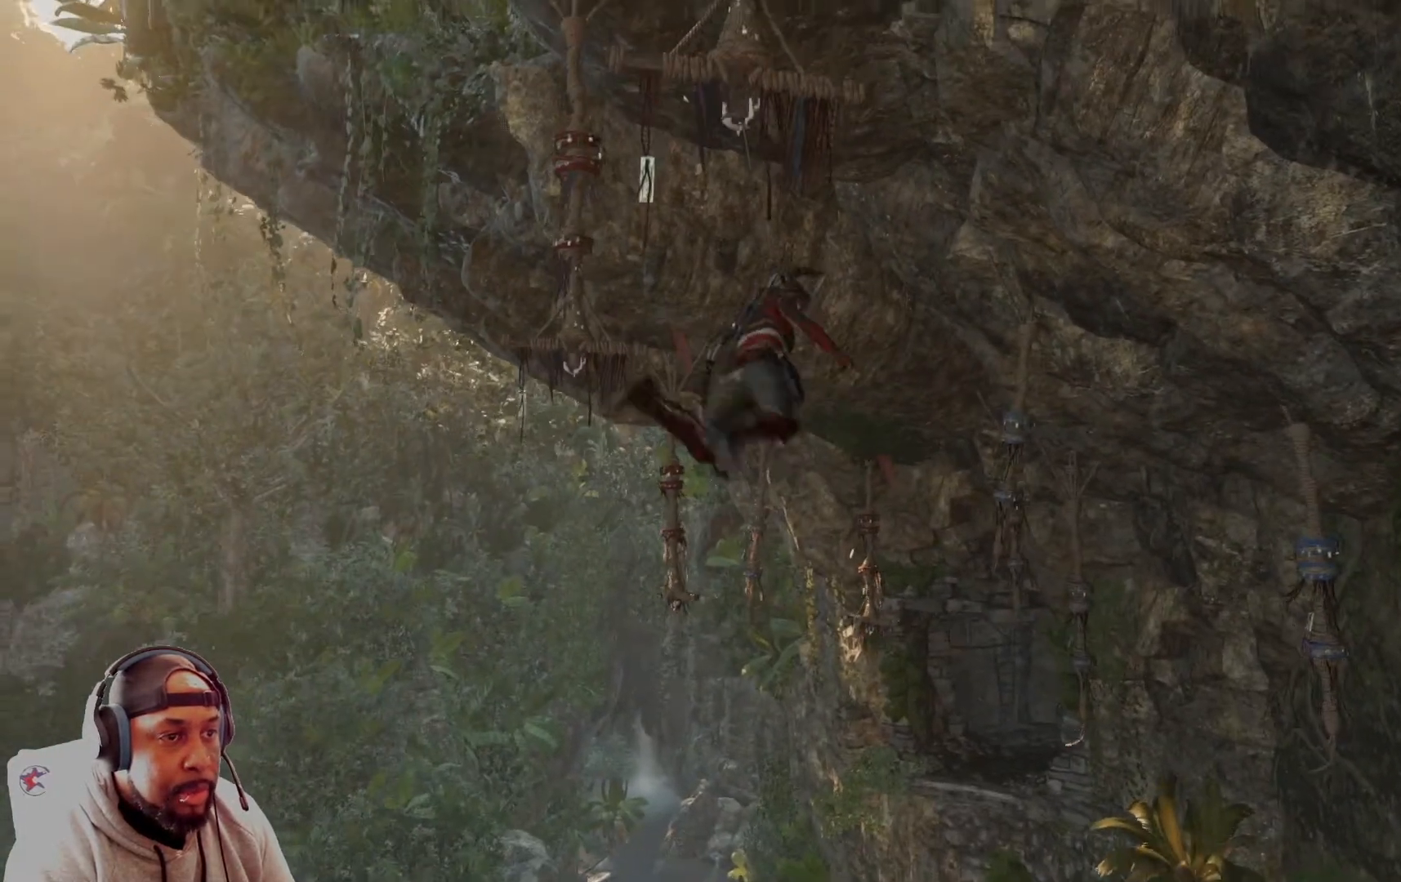
{"buttons": [], "left_stick": "up-left", "right_stick": "center", "events": [[83, "left_stick", "up"], [459, "left_stick", "up-left"]]}
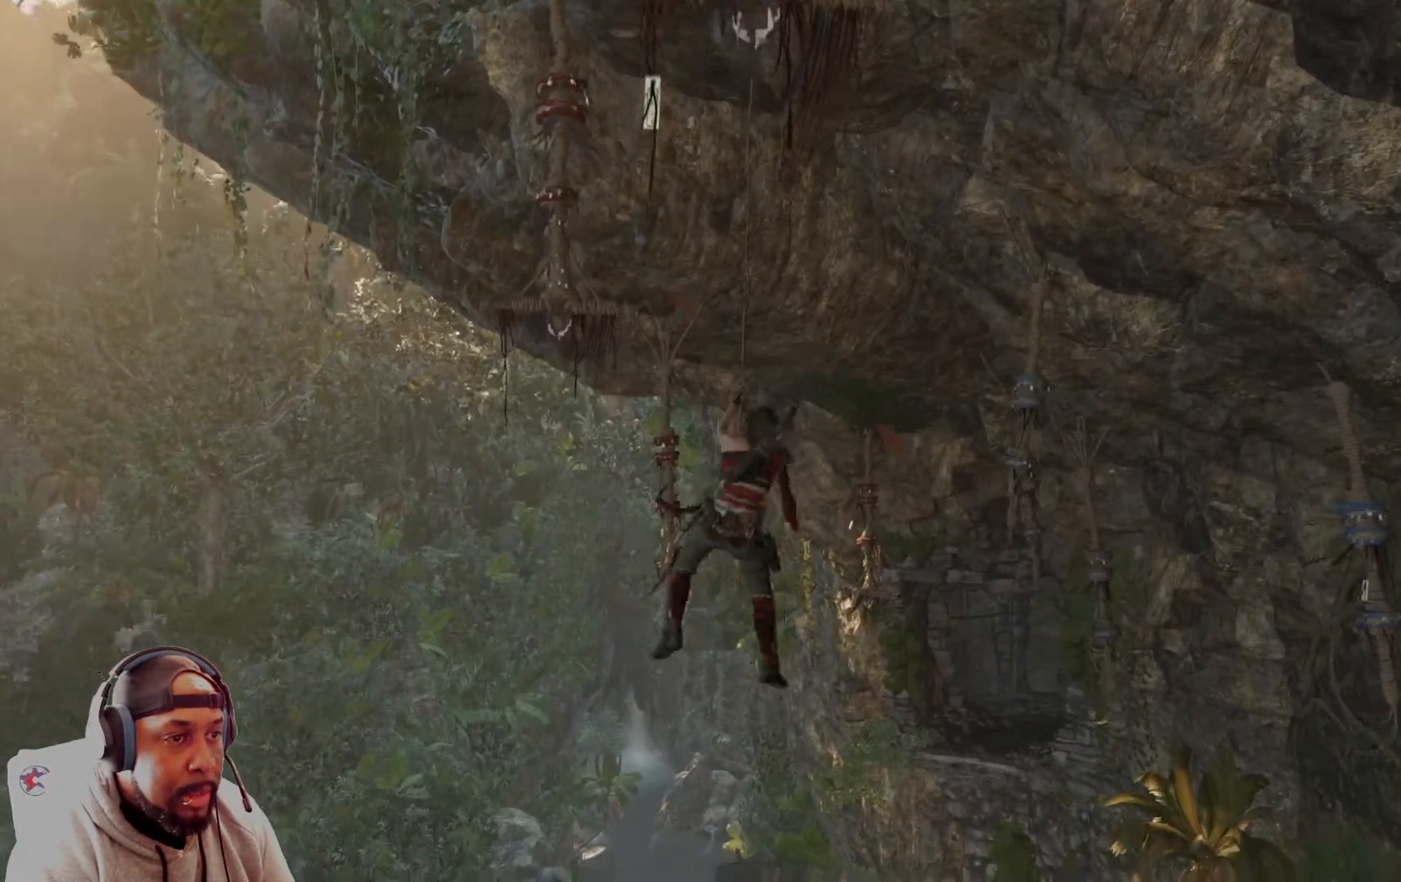
{"buttons": ["A"], "left_stick": "up-left", "right_stick": "center", "events": [[333, "A", "down"]]}
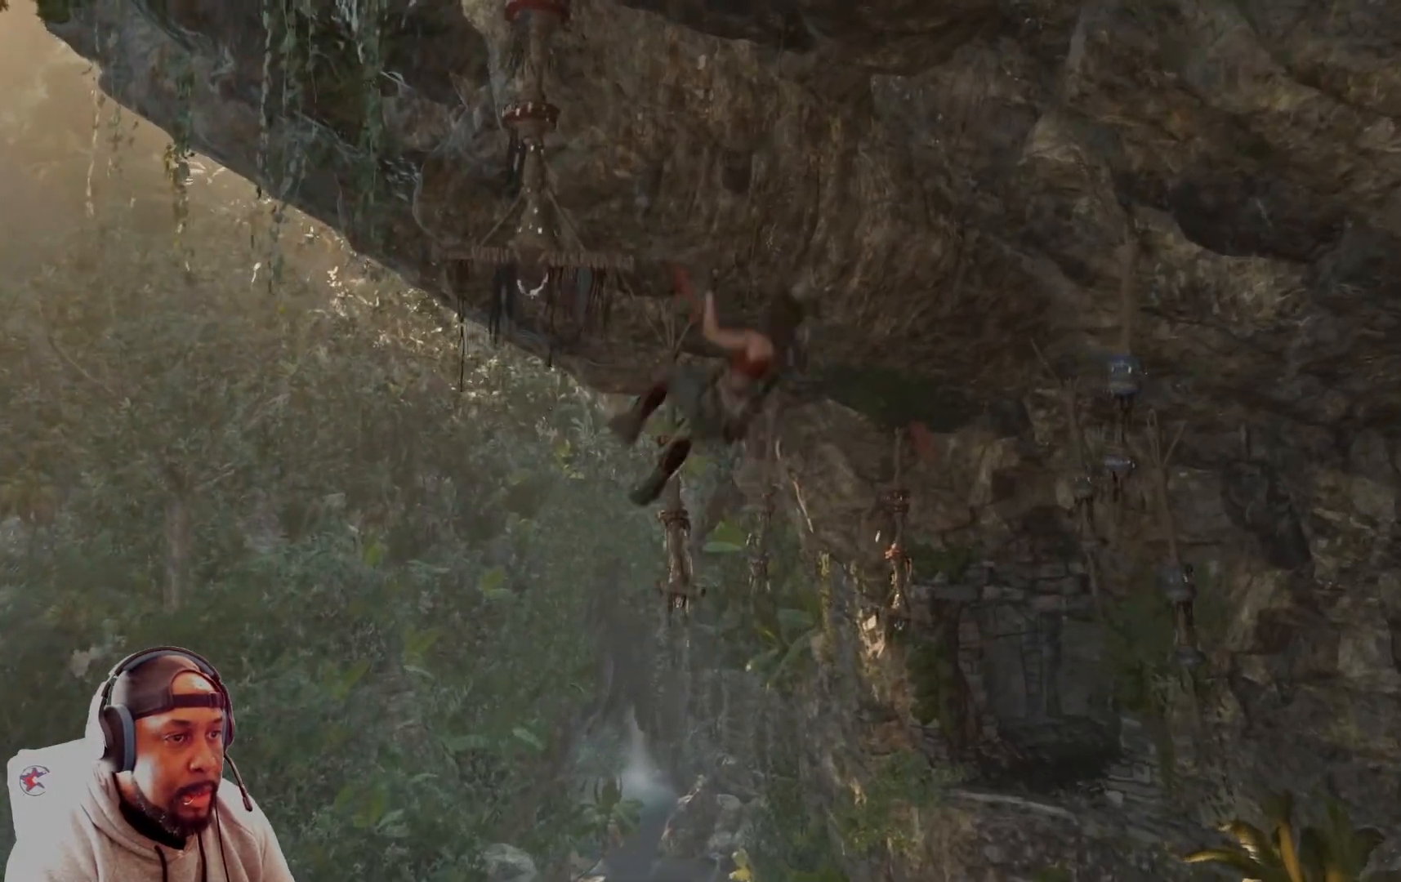
{"buttons": [], "left_stick": "up", "right_stick": "center", "events": [[125, "A", "up"], [501, "left_stick", "up"]]}
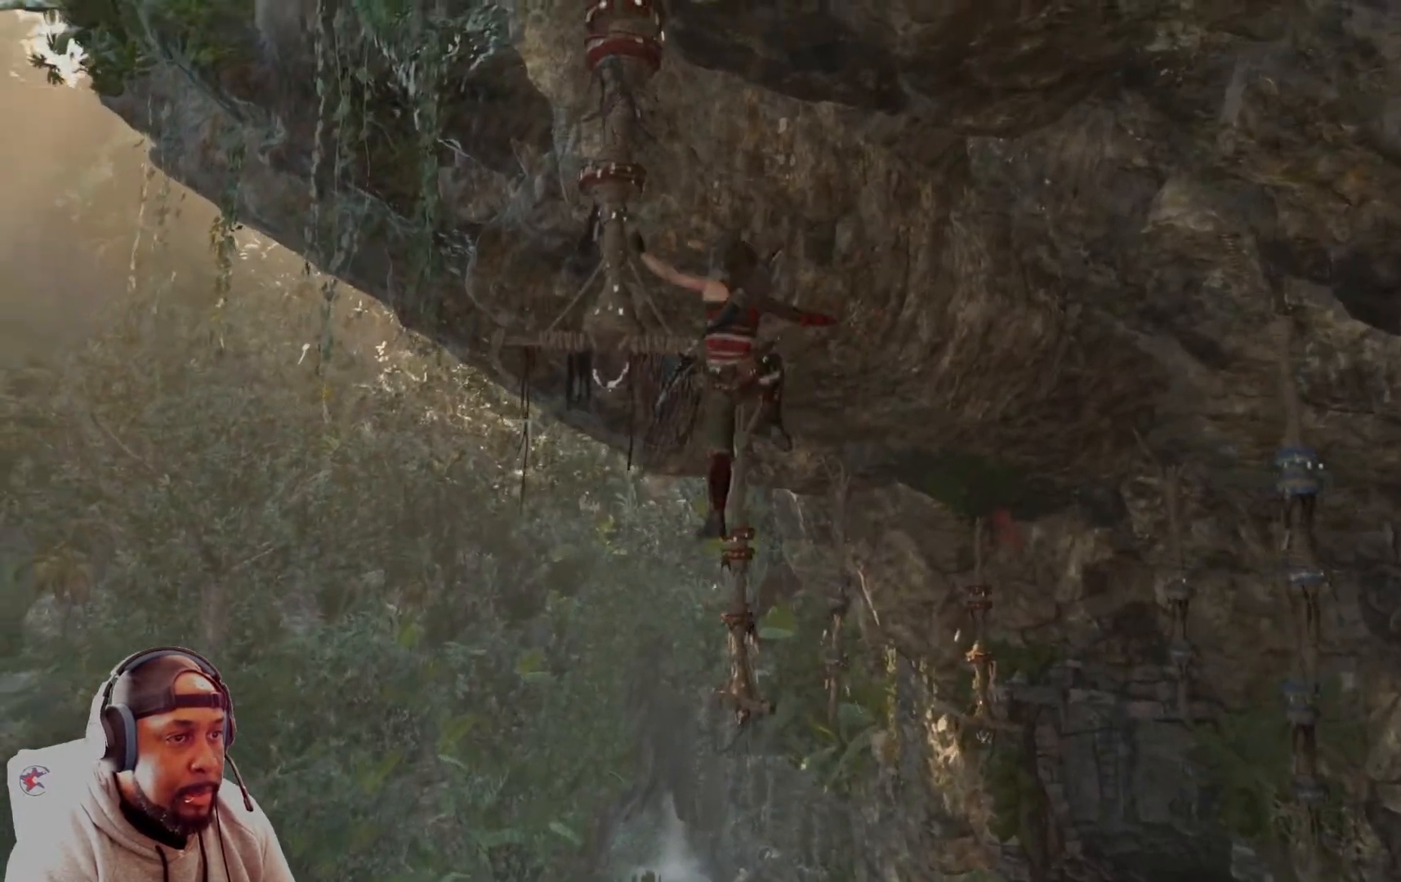
{"buttons": [], "left_stick": "up", "right_stick": "center", "events": [[83, "X", "down"], [375, "X", "up"]]}
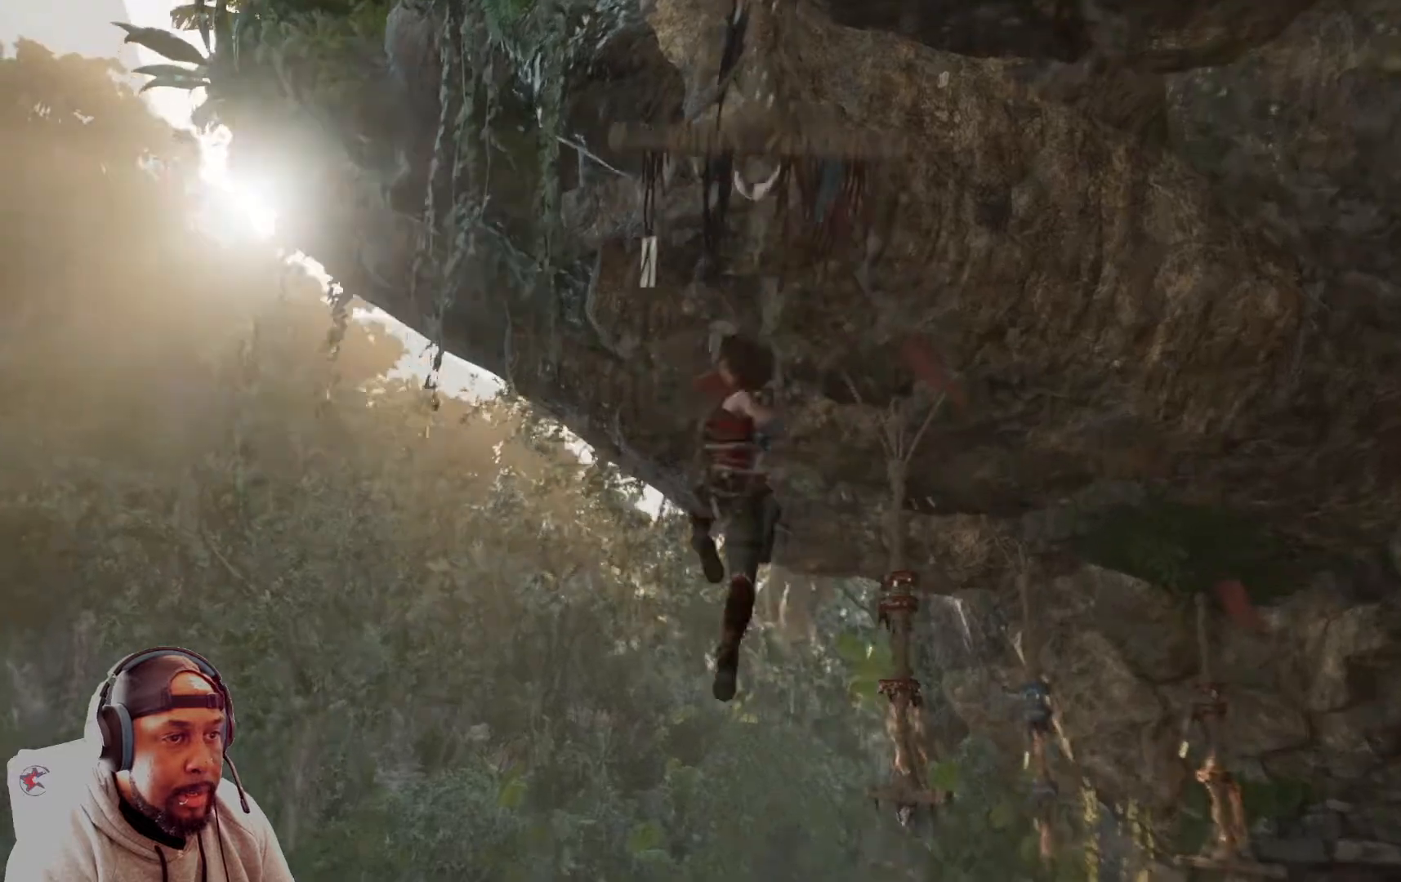
{"buttons": [], "left_stick": "up", "right_stick": "center", "events": []}
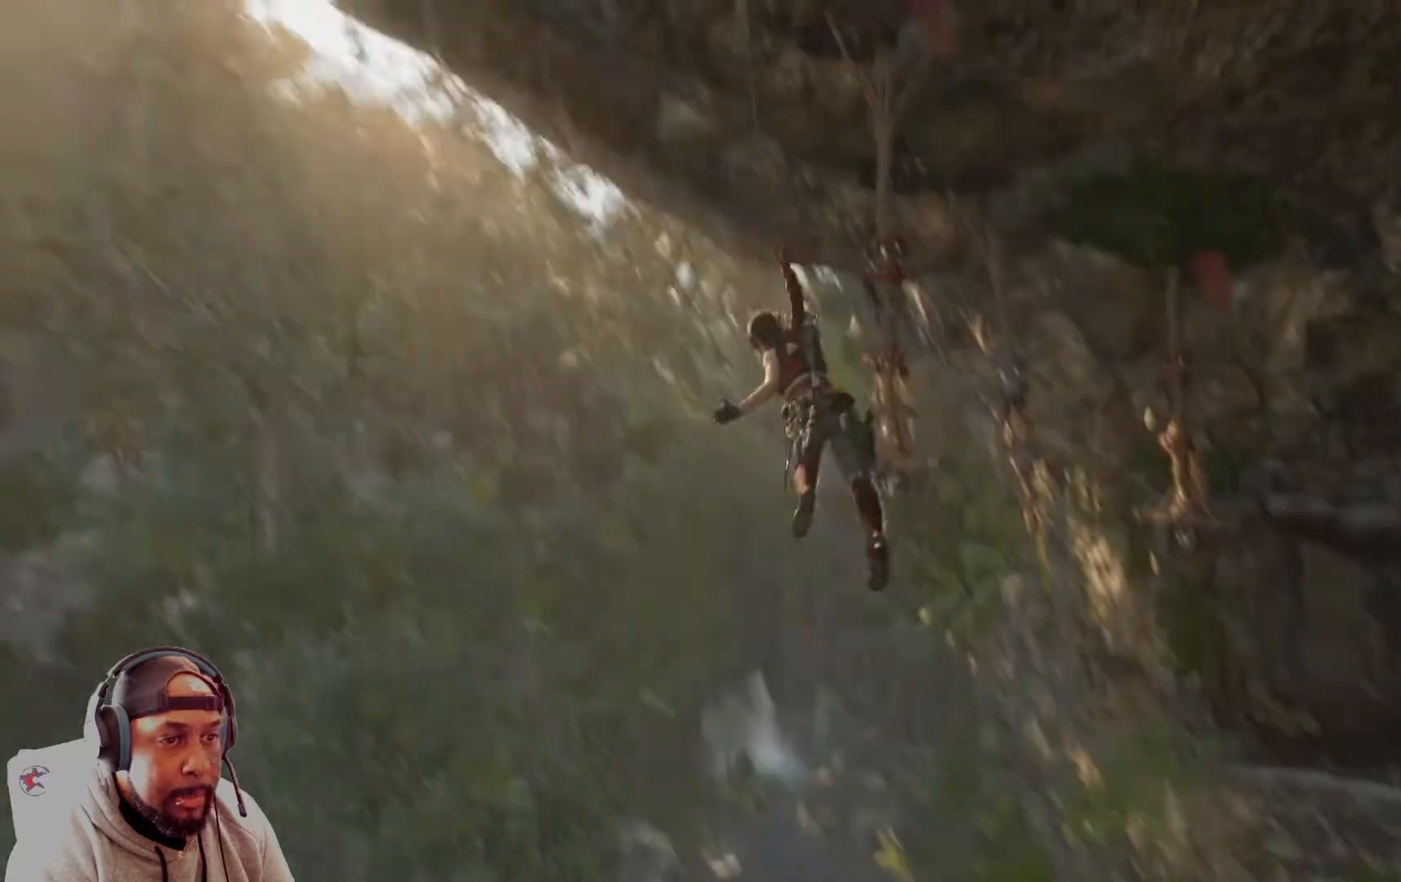
{"buttons": [], "left_stick": "up", "right_stick": "center", "events": []}
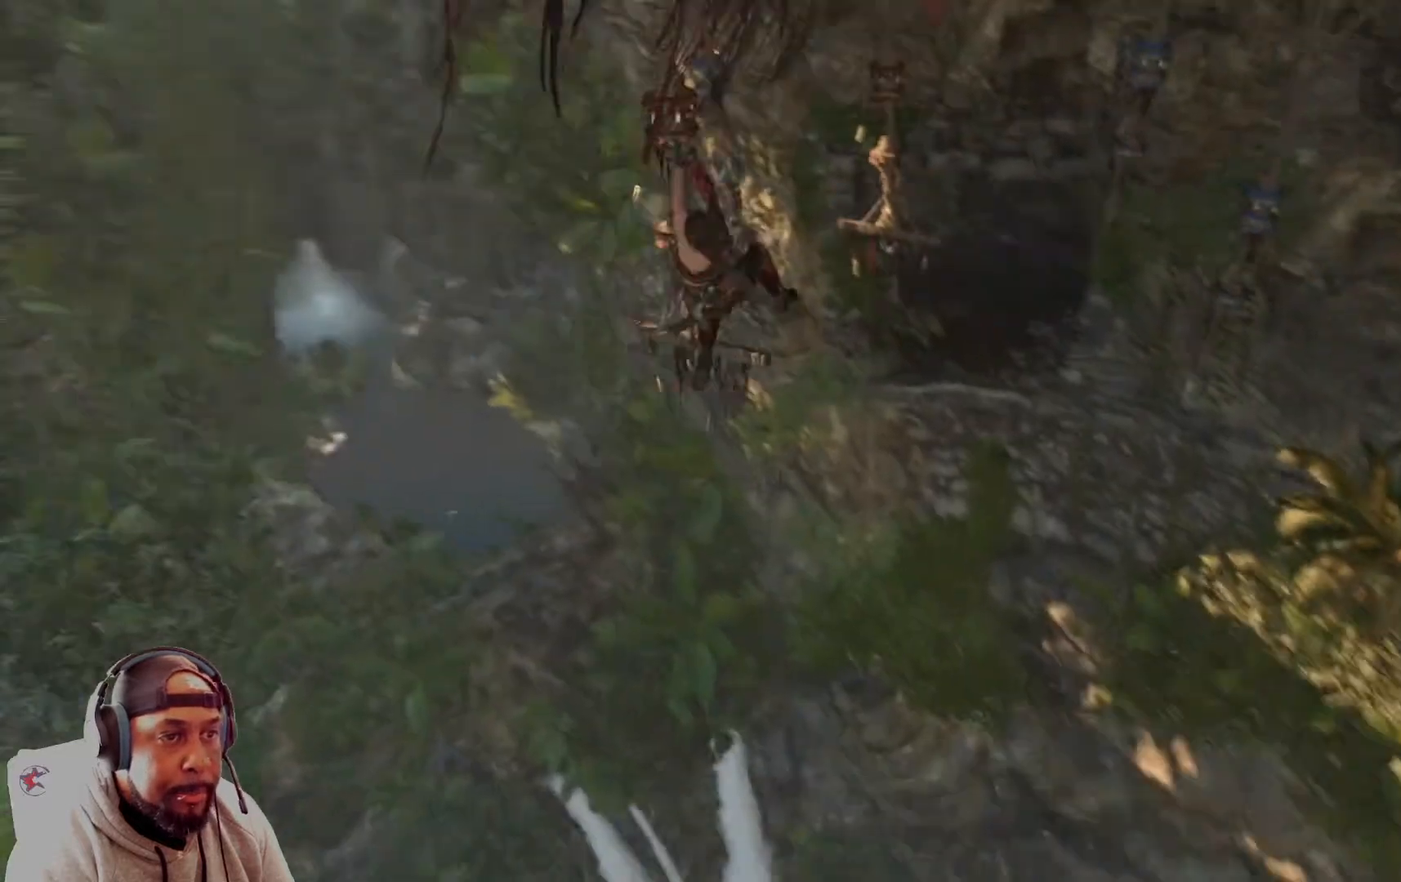
{"buttons": [], "left_stick": "down", "right_stick": "center", "events": [[334, "left_stick", "down"]]}
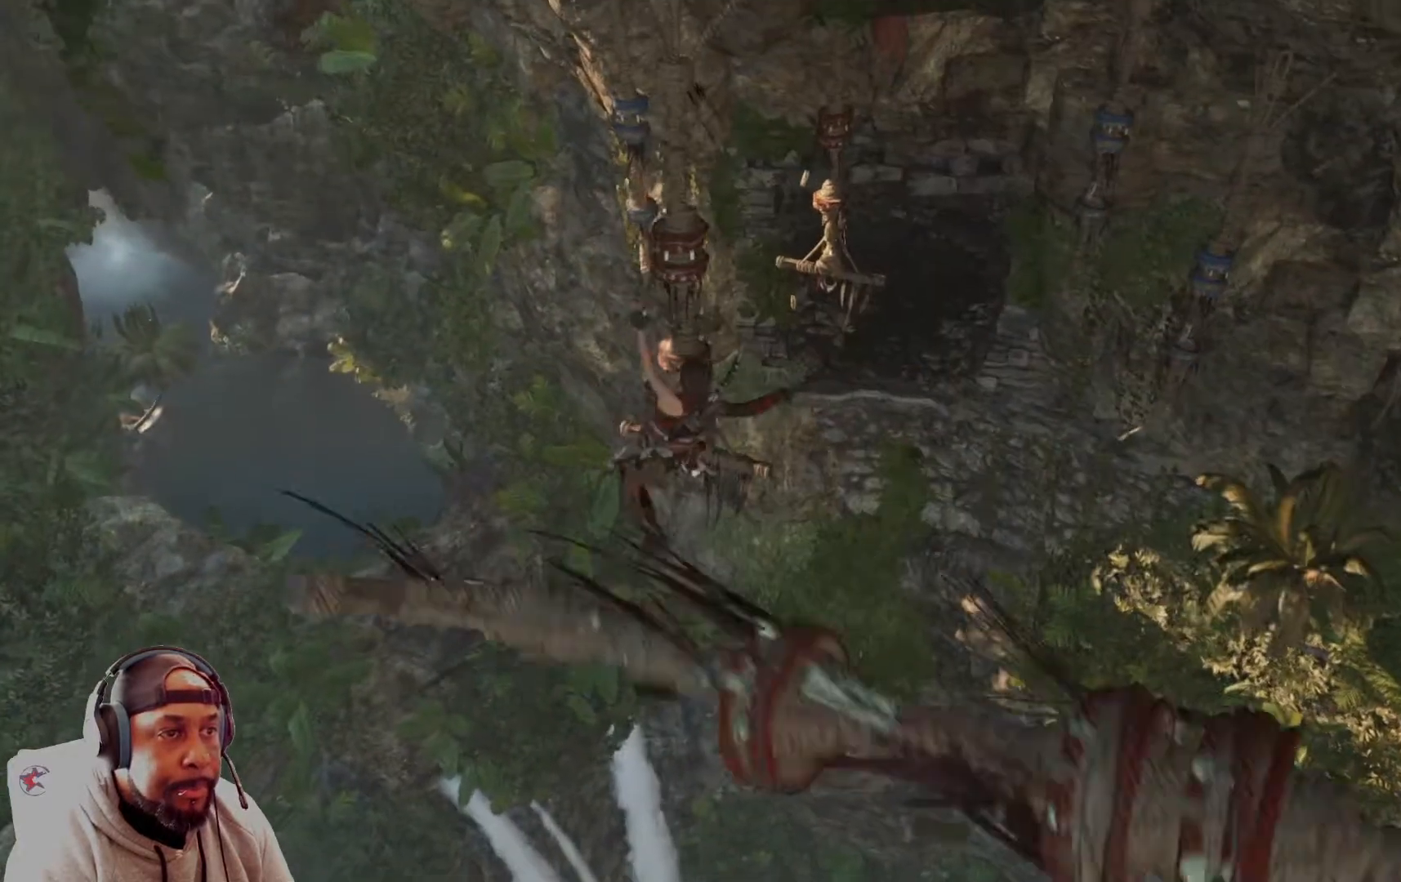
{"buttons": [], "left_stick": "down", "right_stick": "center", "events": []}
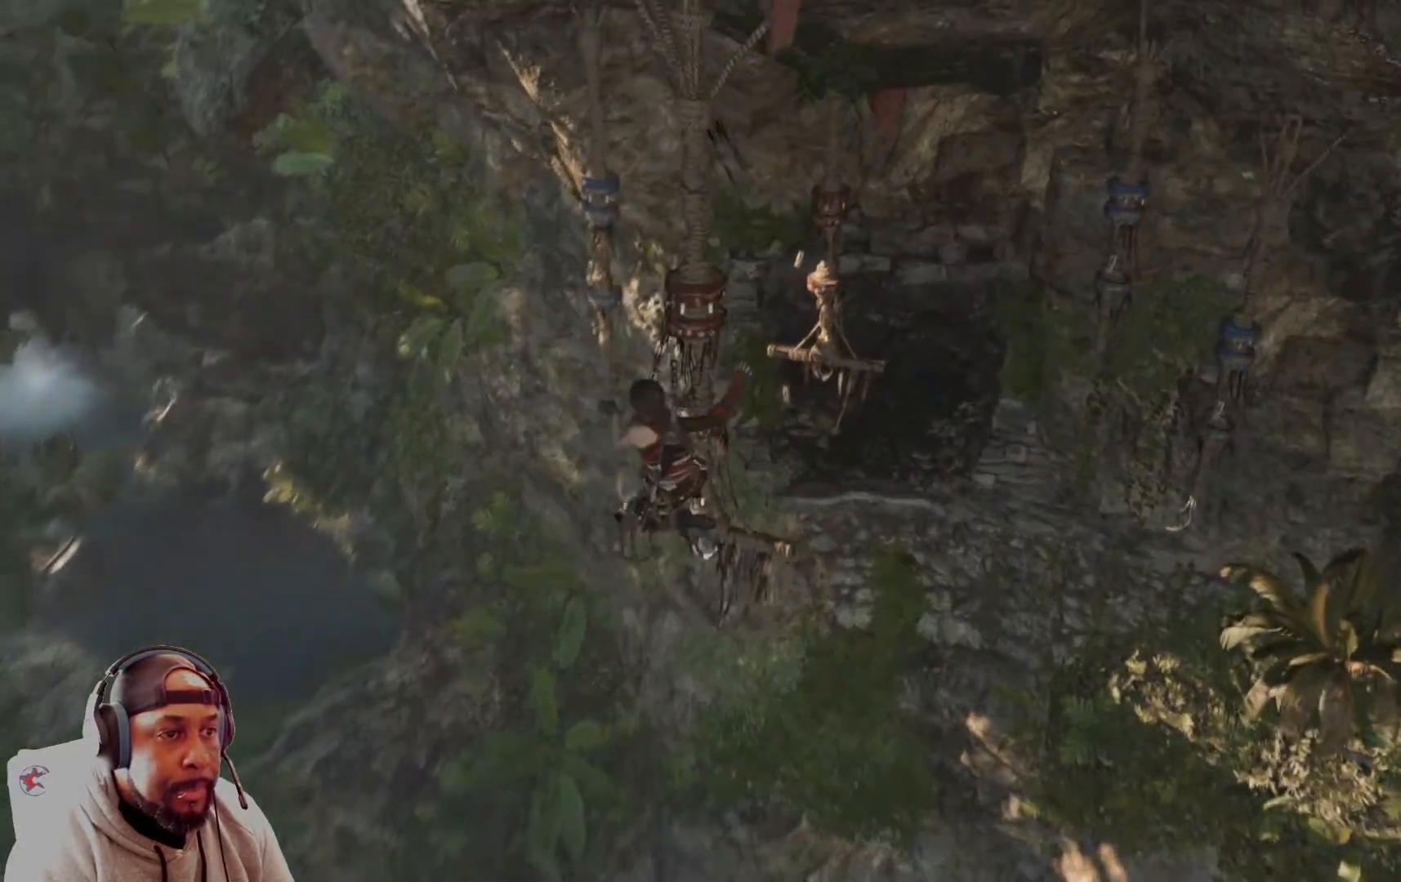
{"buttons": ["X"], "left_stick": "up", "right_stick": "center", "events": [[250, "left_stick", "up-right"], [334, "left_stick", "up"], [417, "X", "down"]]}
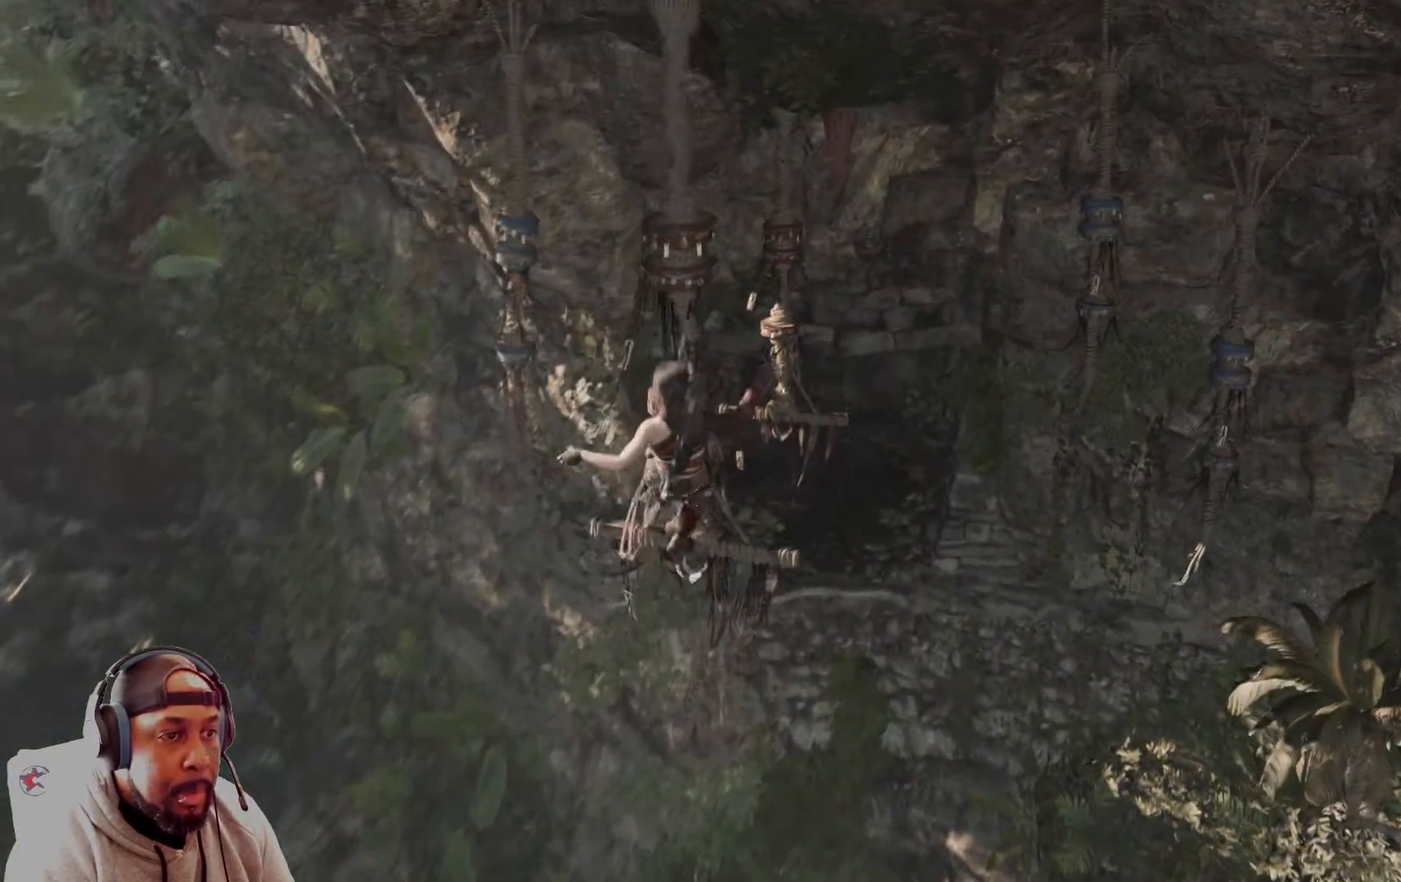
{"buttons": [], "left_stick": "up", "right_stick": "center", "events": [[41, "X", "up"], [83, "X", "down"], [166, "X", "up"], [250, "X", "down"], [333, "X", "up"]]}
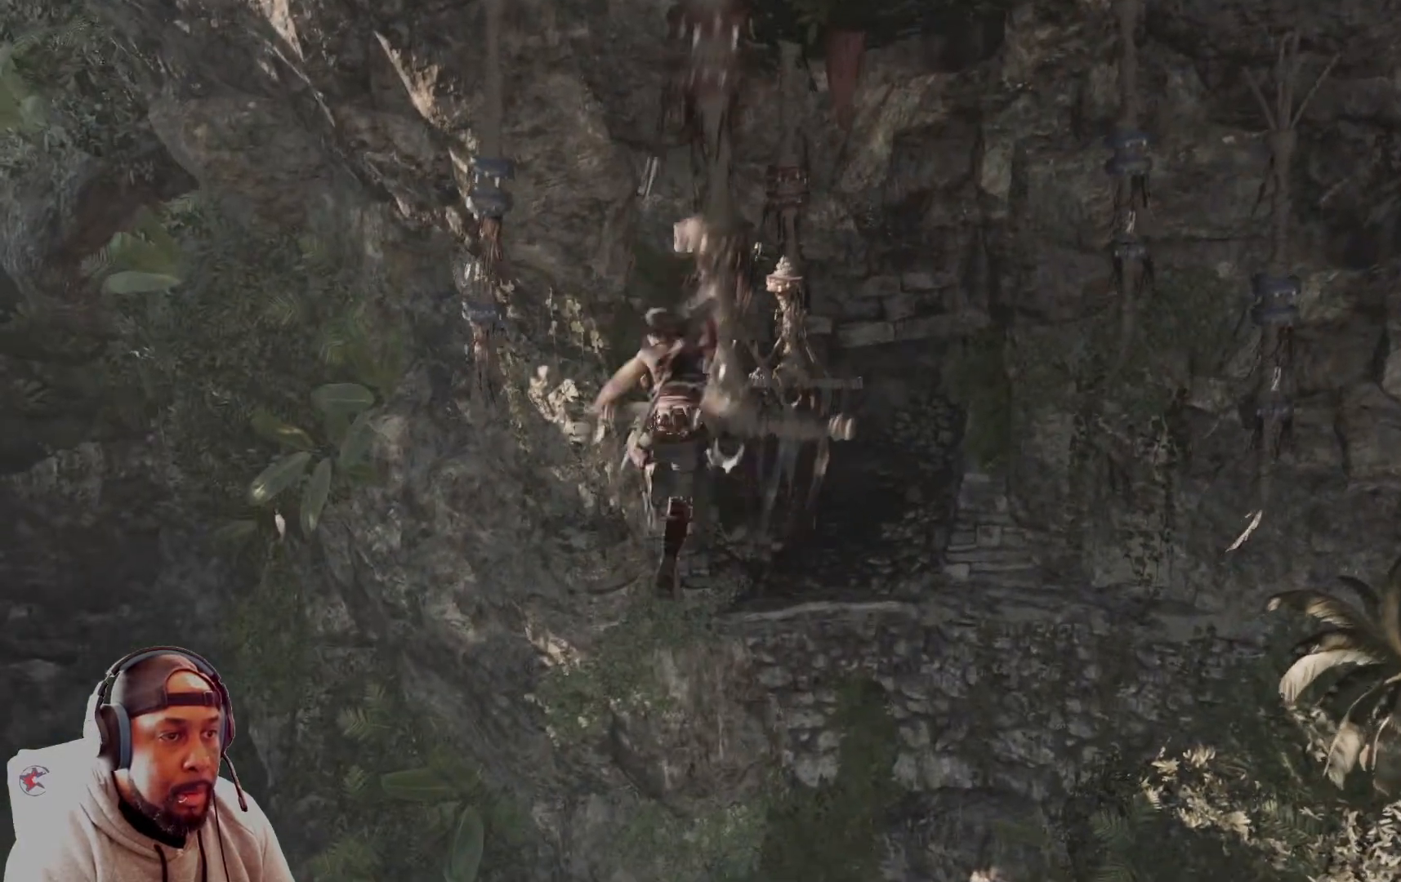
{"buttons": [], "left_stick": "up", "right_stick": "center", "events": []}
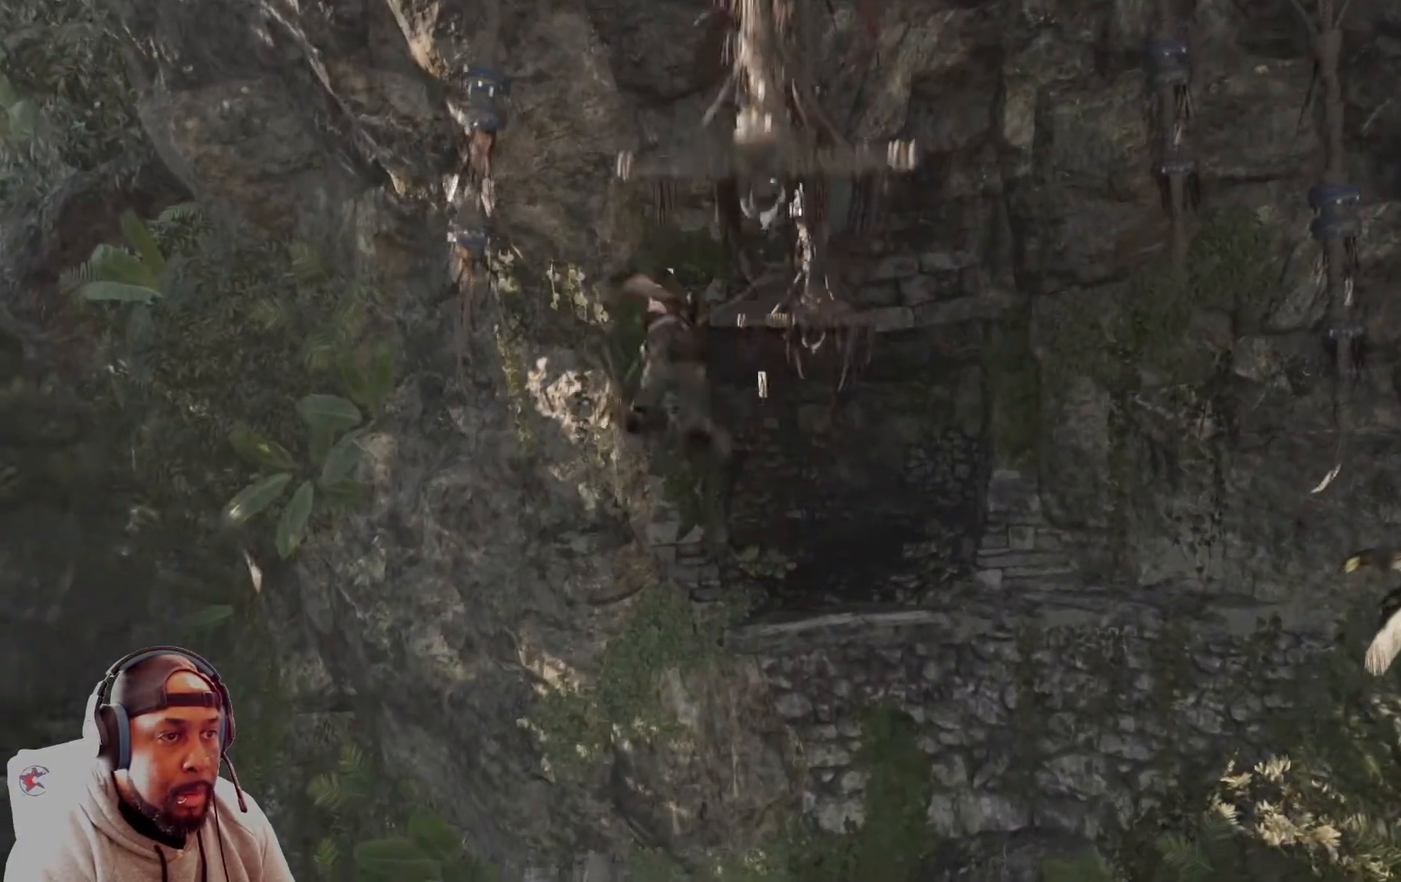
{"buttons": [], "left_stick": "up", "right_stick": "center", "events": []}
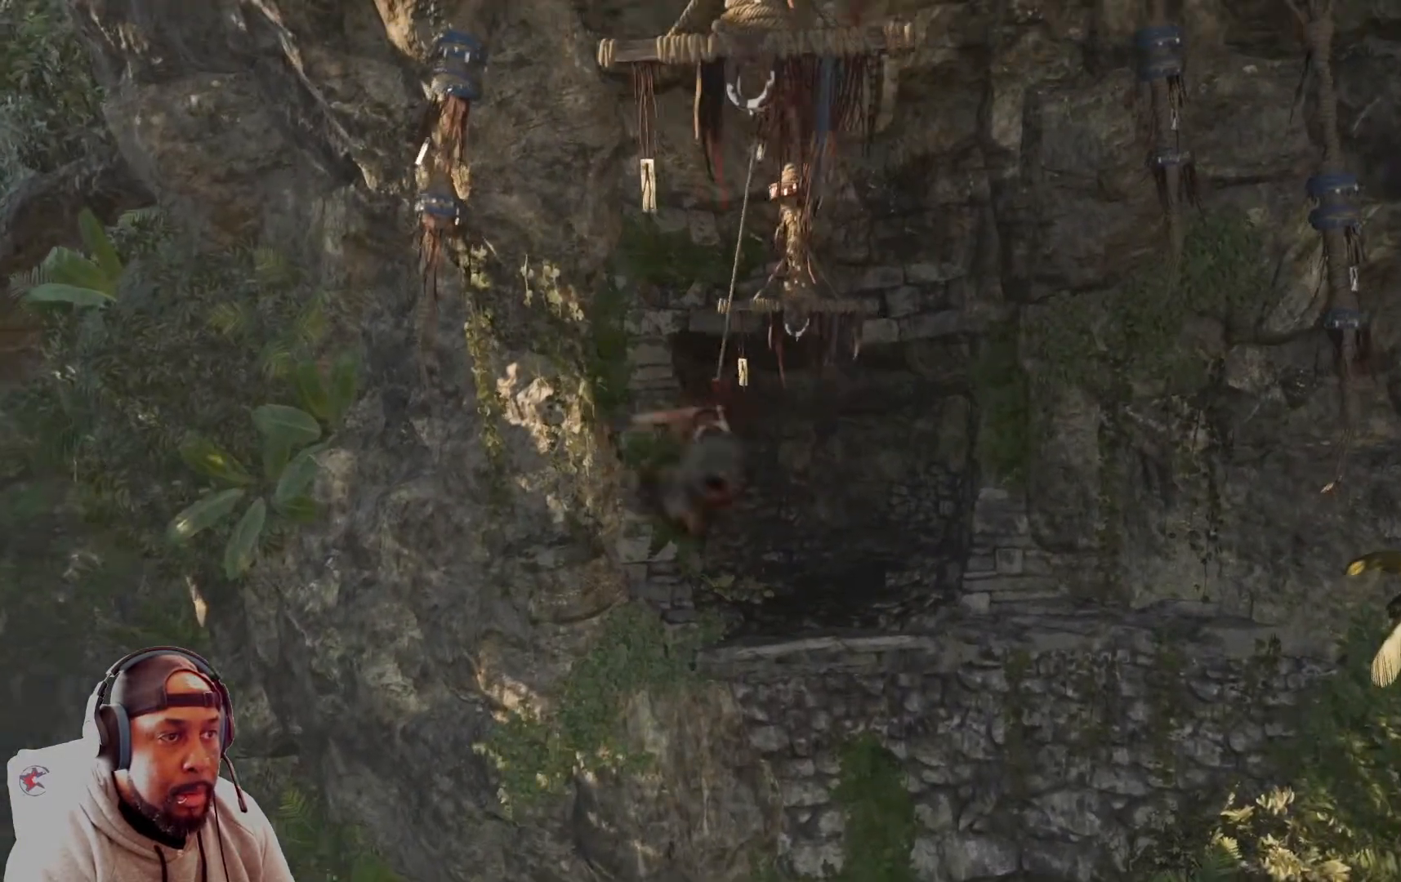
{"buttons": [], "left_stick": "up", "right_stick": "center", "events": []}
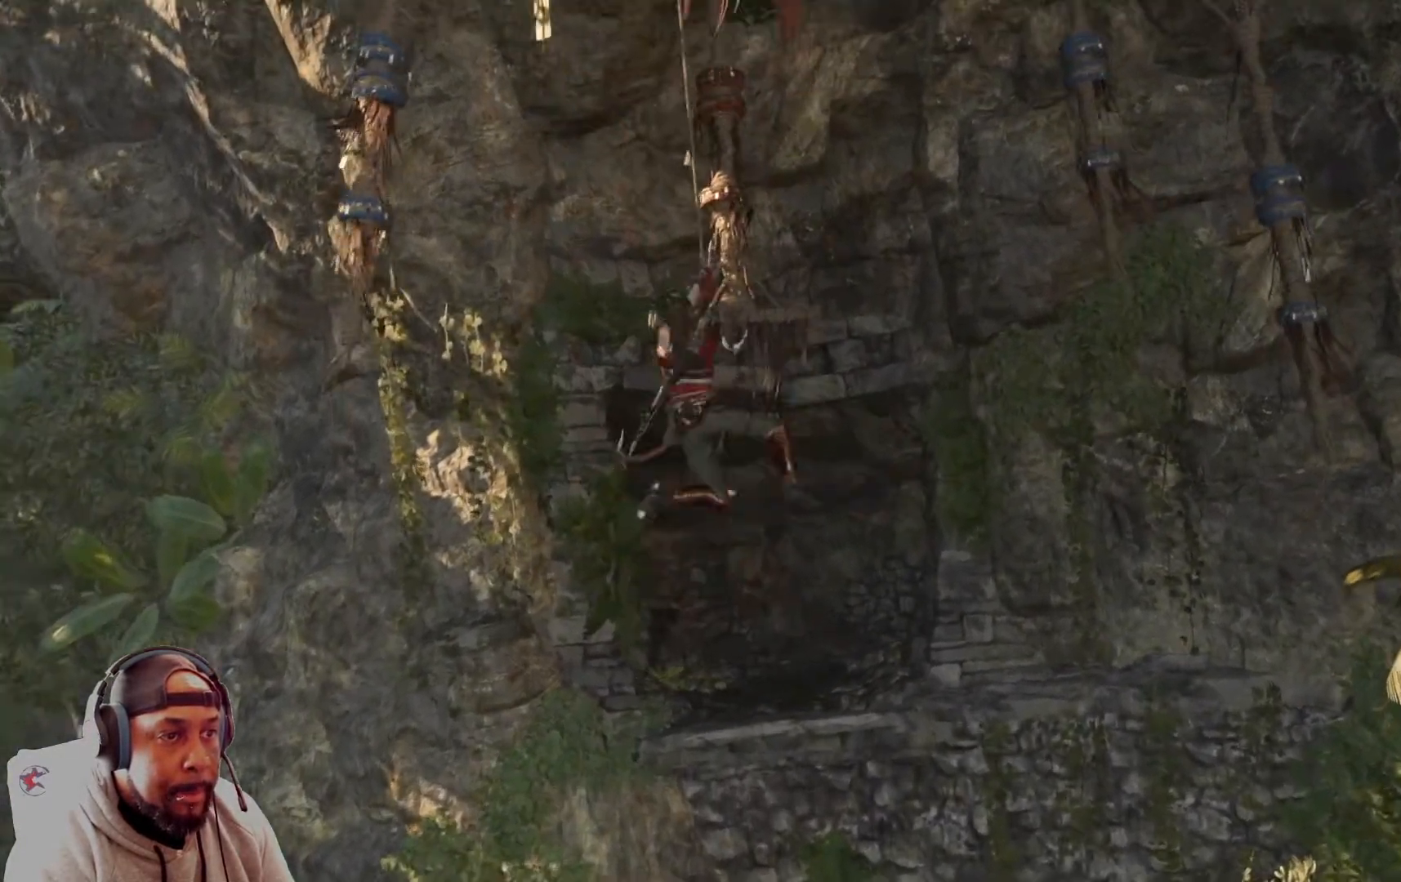
{"buttons": [], "left_stick": "up", "right_stick": "center", "events": []}
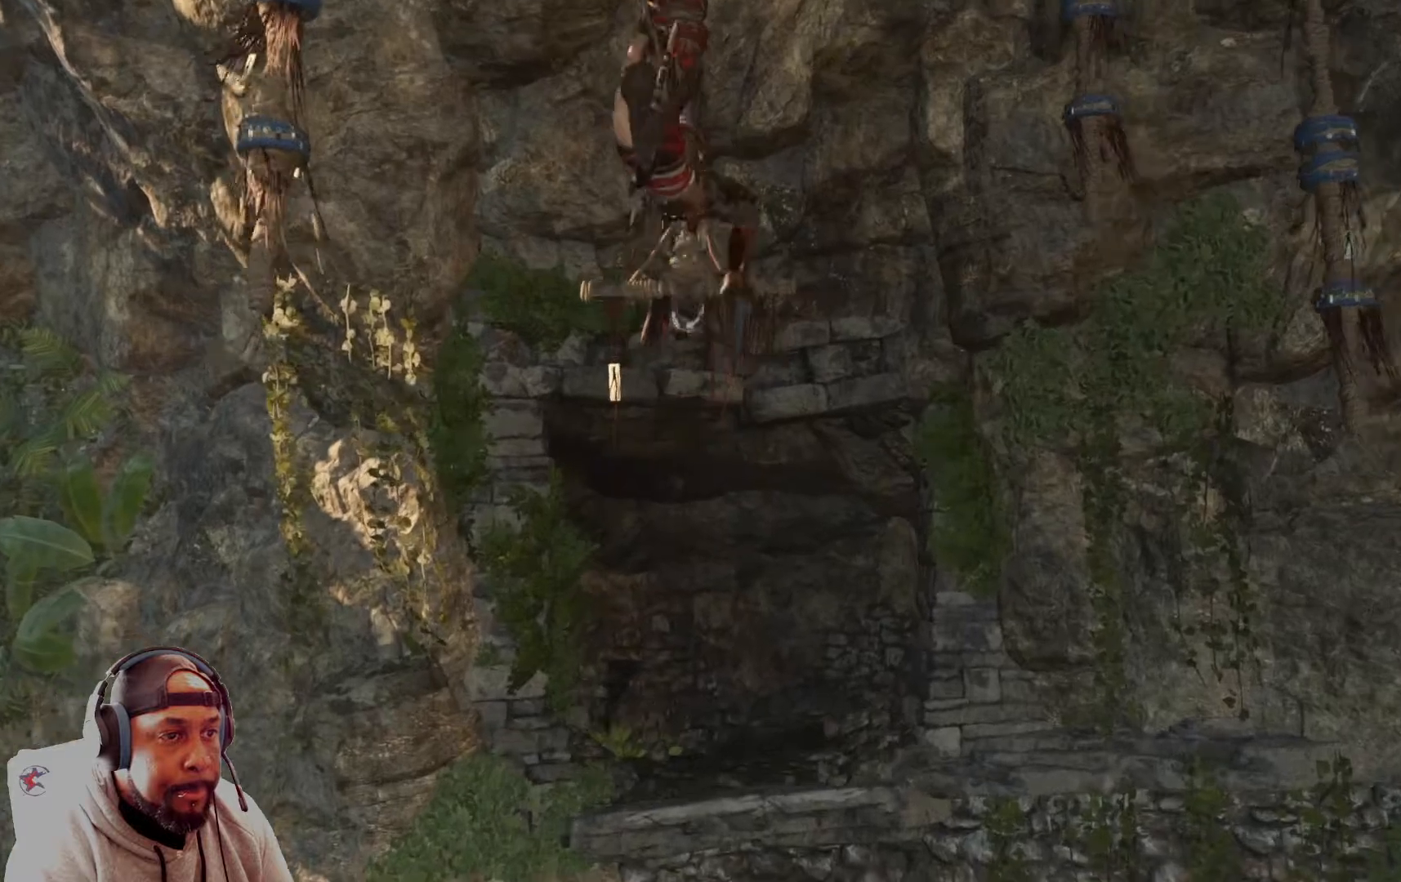
{"buttons": [], "left_stick": "down", "right_stick": "center", "events": [[209, "left_stick", "down-right"], [292, "left_stick", "down"]]}
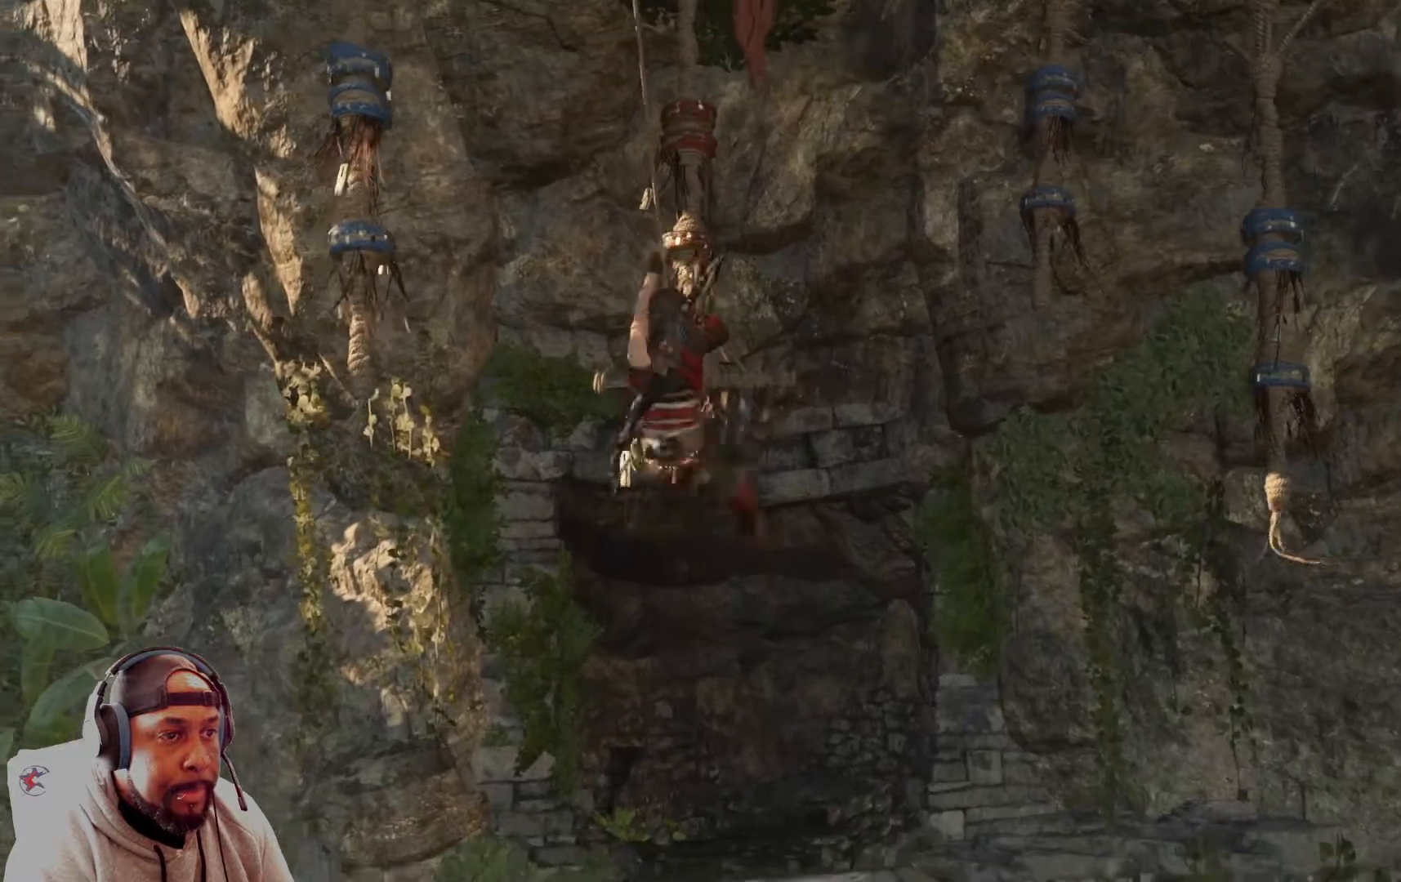
{"buttons": [], "left_stick": "down", "right_stick": "center", "events": []}
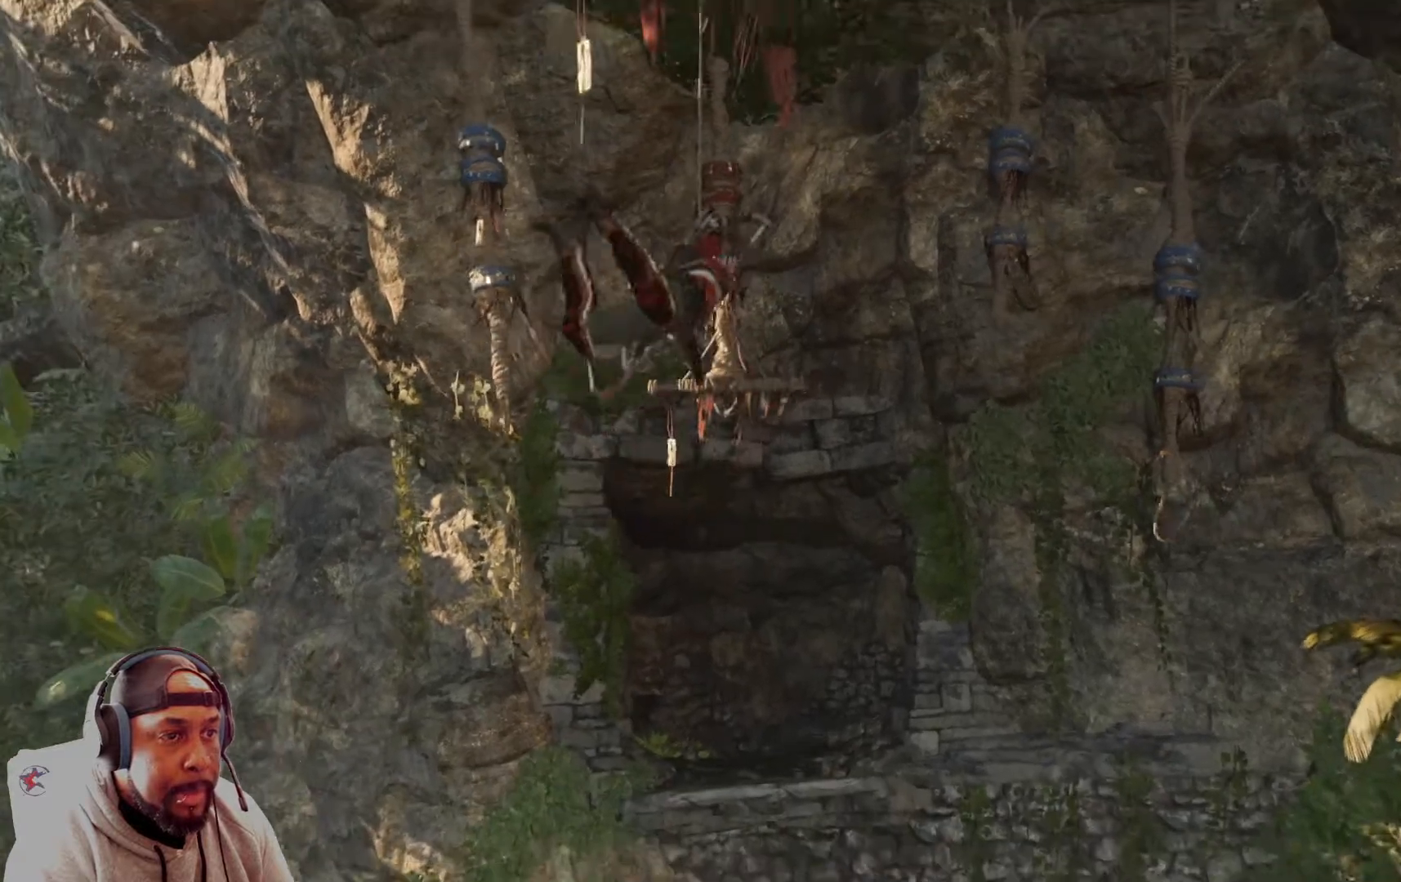
{"buttons": [], "left_stick": "up", "right_stick": "center", "events": [[250, "left_stick", "center"], [375, "left_stick", "up"]]}
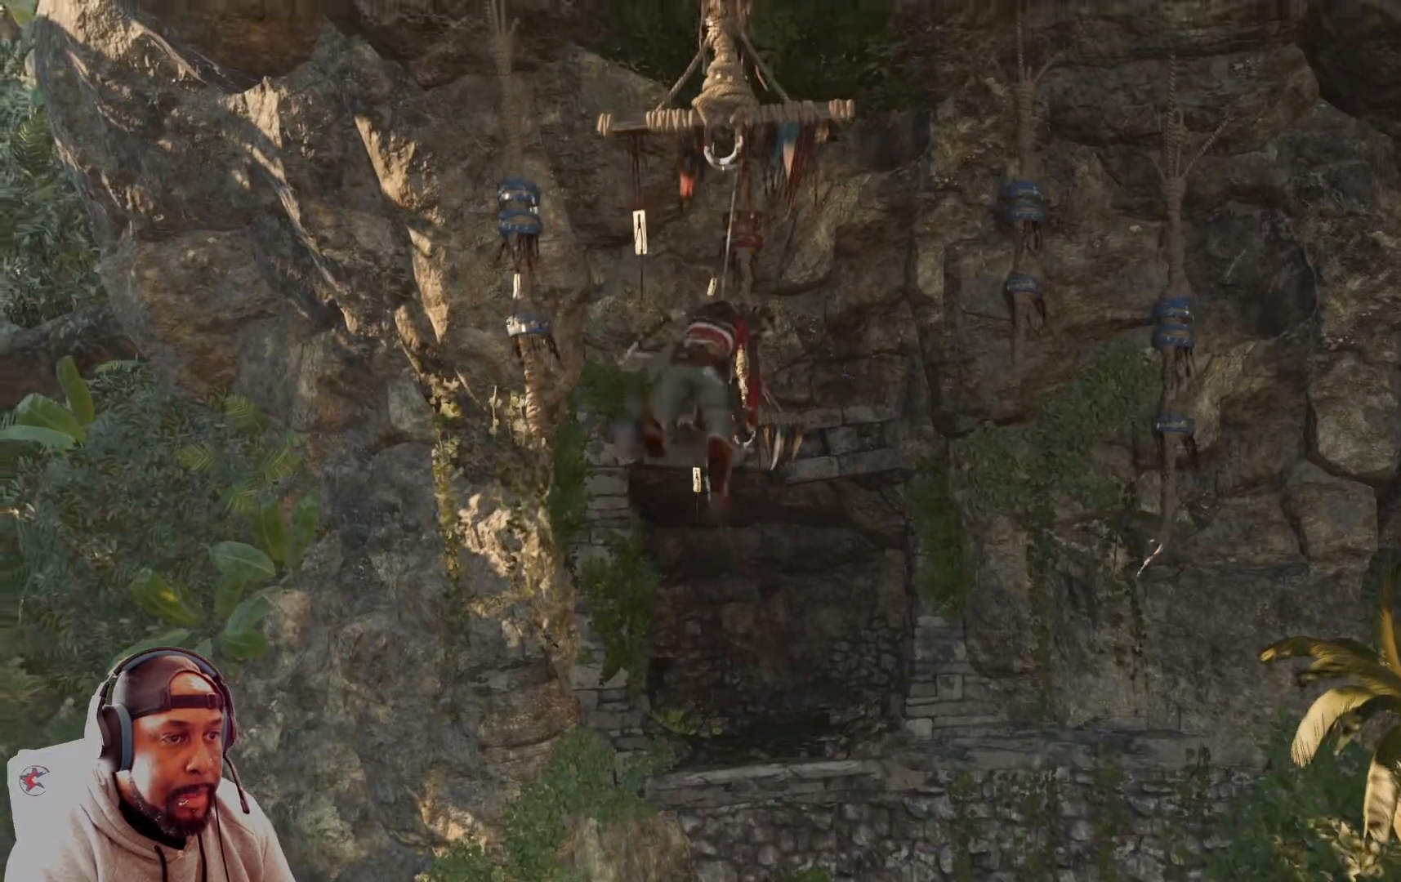
{"buttons": [], "left_stick": "up", "right_stick": "center", "events": []}
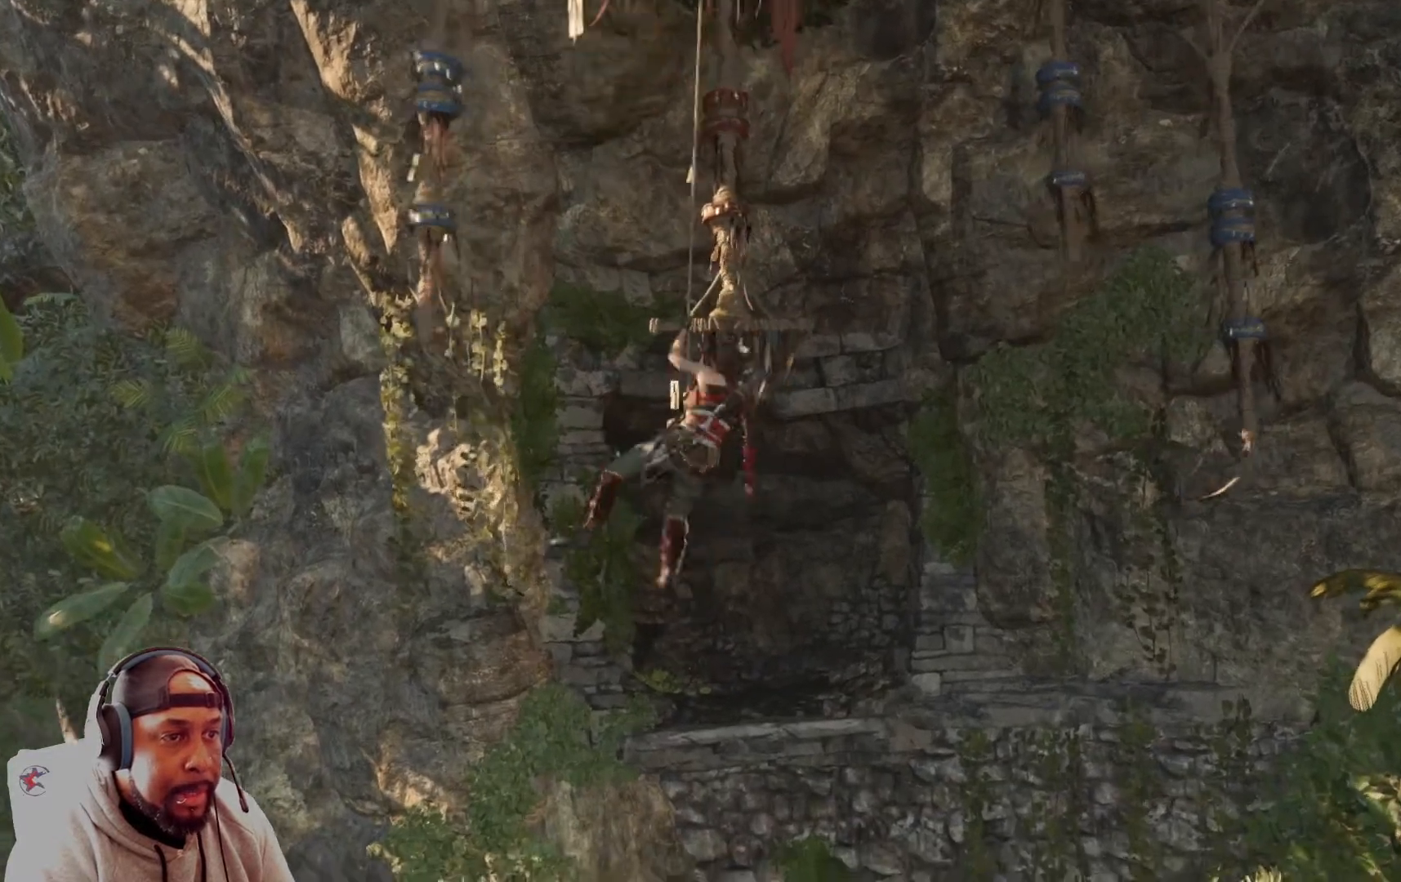
{"buttons": ["A"], "left_stick": "up", "right_stick": "center", "events": [[250, "A", "down"]]}
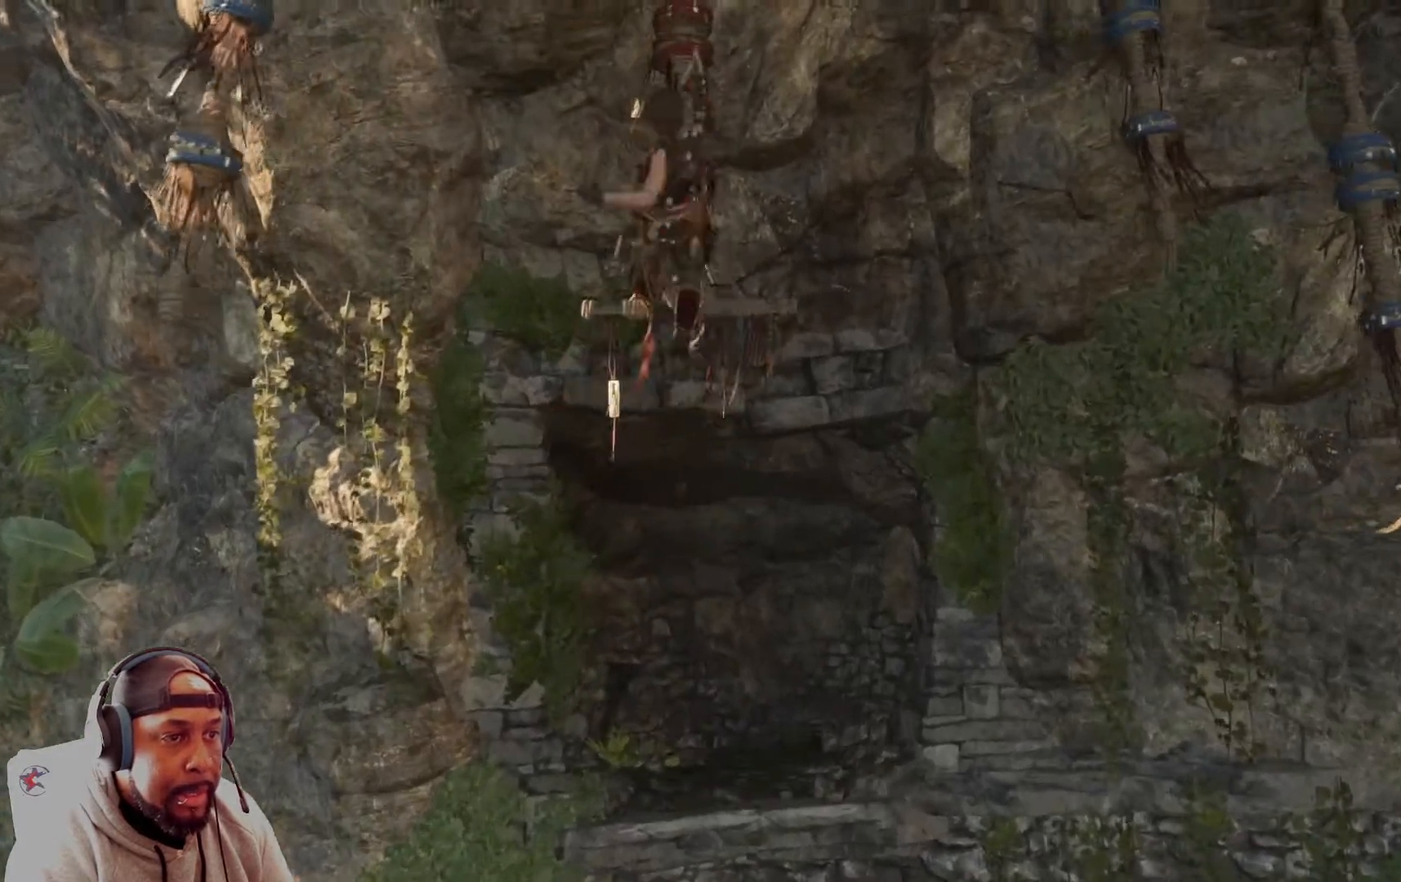
{"buttons": ["X"], "left_stick": "up", "right_stick": "center", "events": [[41, "A", "up"], [458, "X", "down"]]}
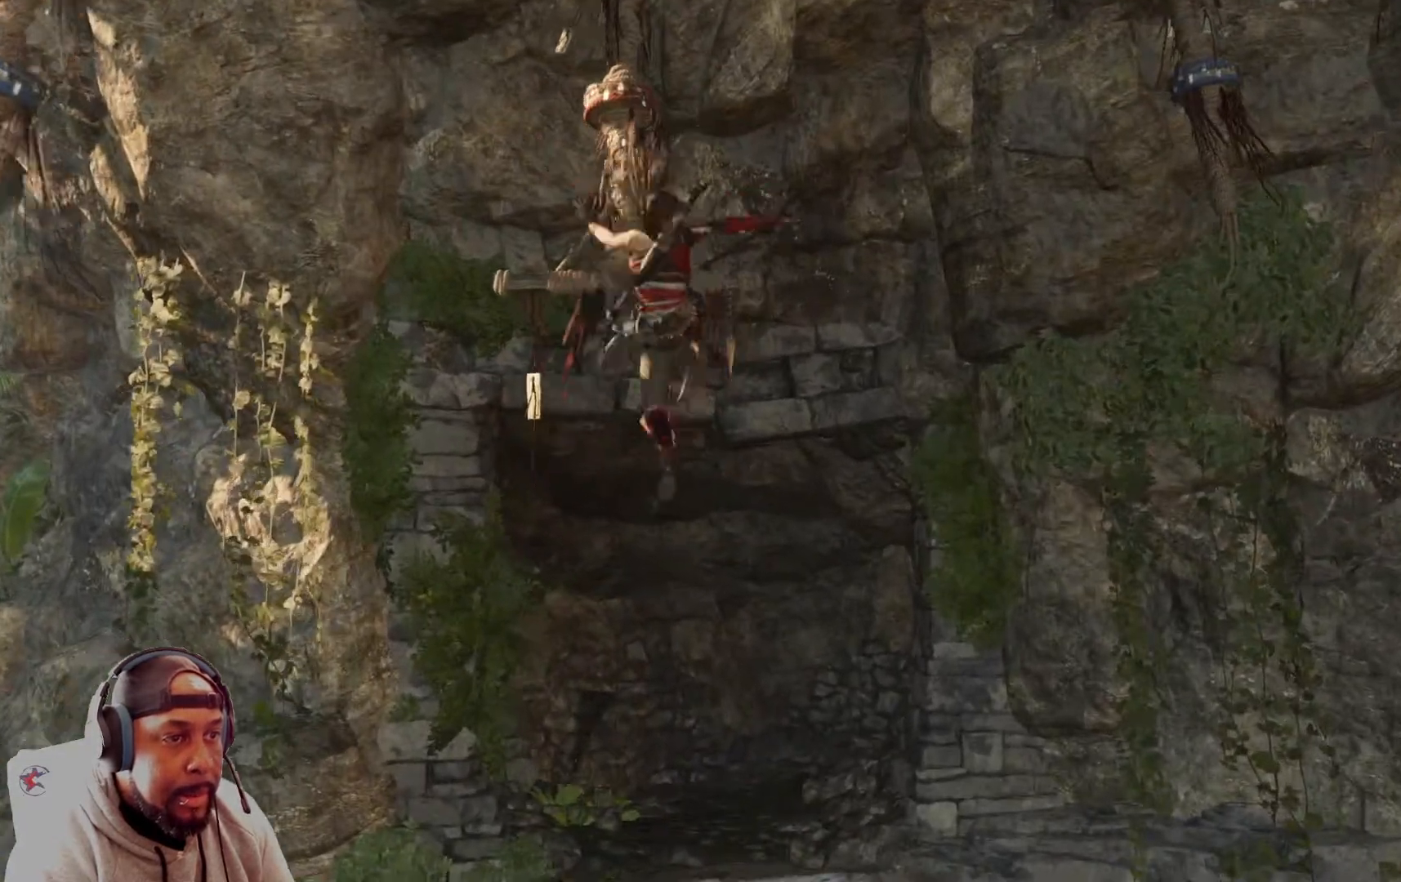
{"buttons": [], "left_stick": "up", "right_stick": "center", "events": [[125, "X", "up"], [167, "X", "down"], [334, "X", "up"]]}
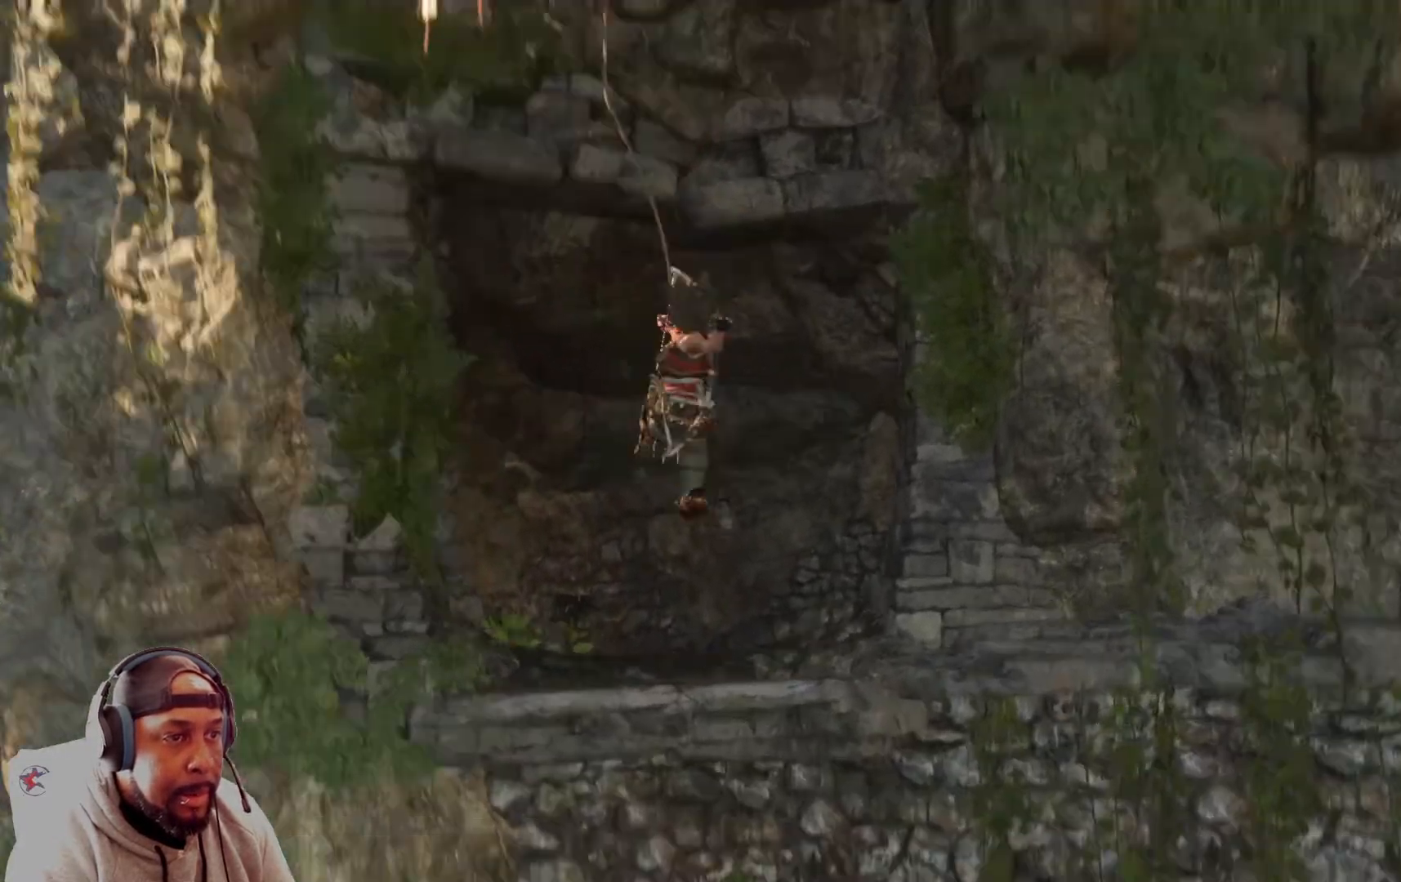
{"buttons": [], "left_stick": "up", "right_stick": "center", "events": []}
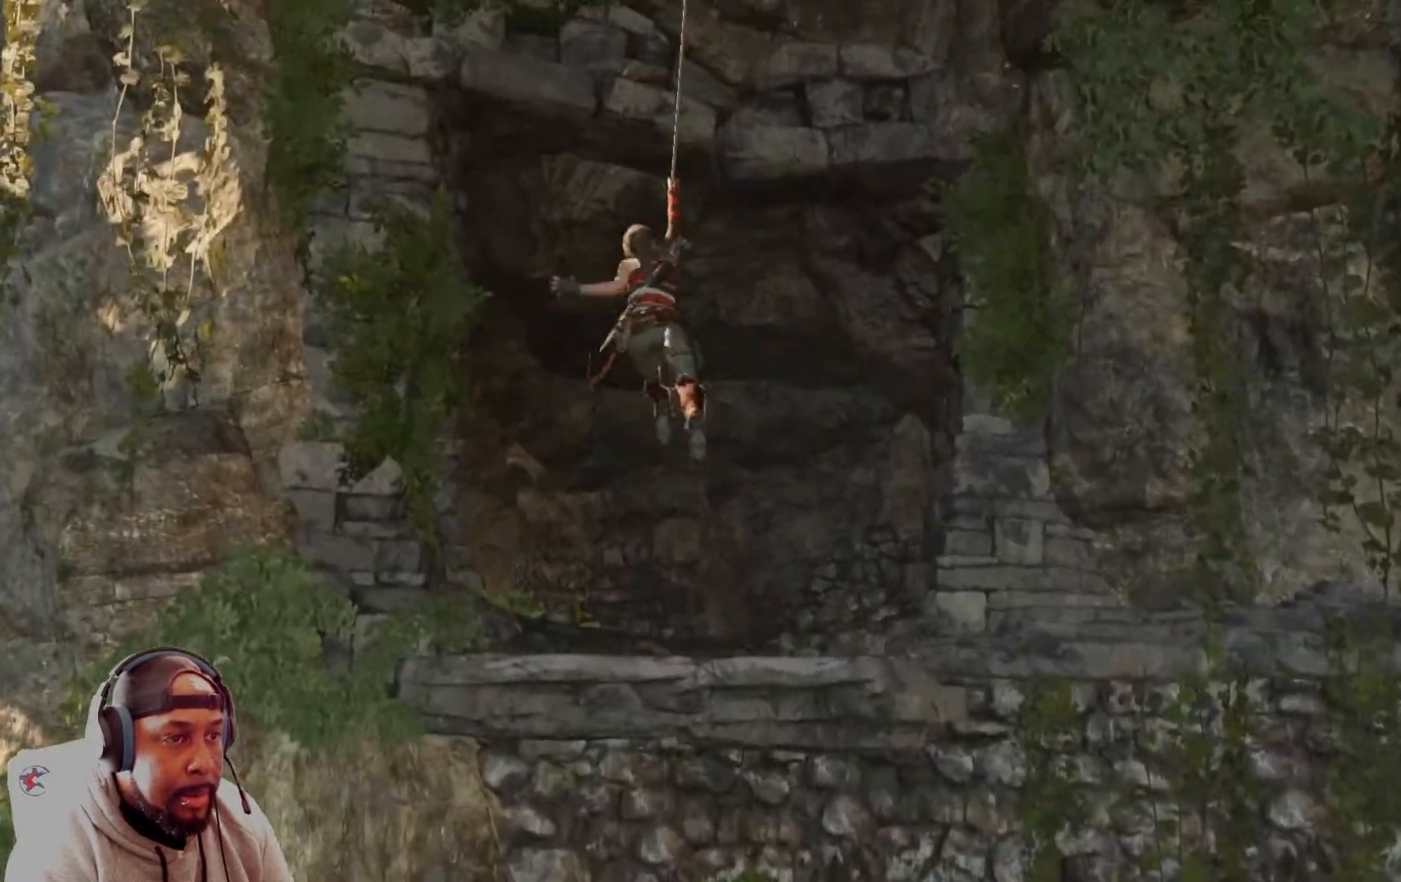
{"buttons": [], "left_stick": "up", "right_stick": "center", "events": [[375, "A", "down"], [501, "A", "up"]]}
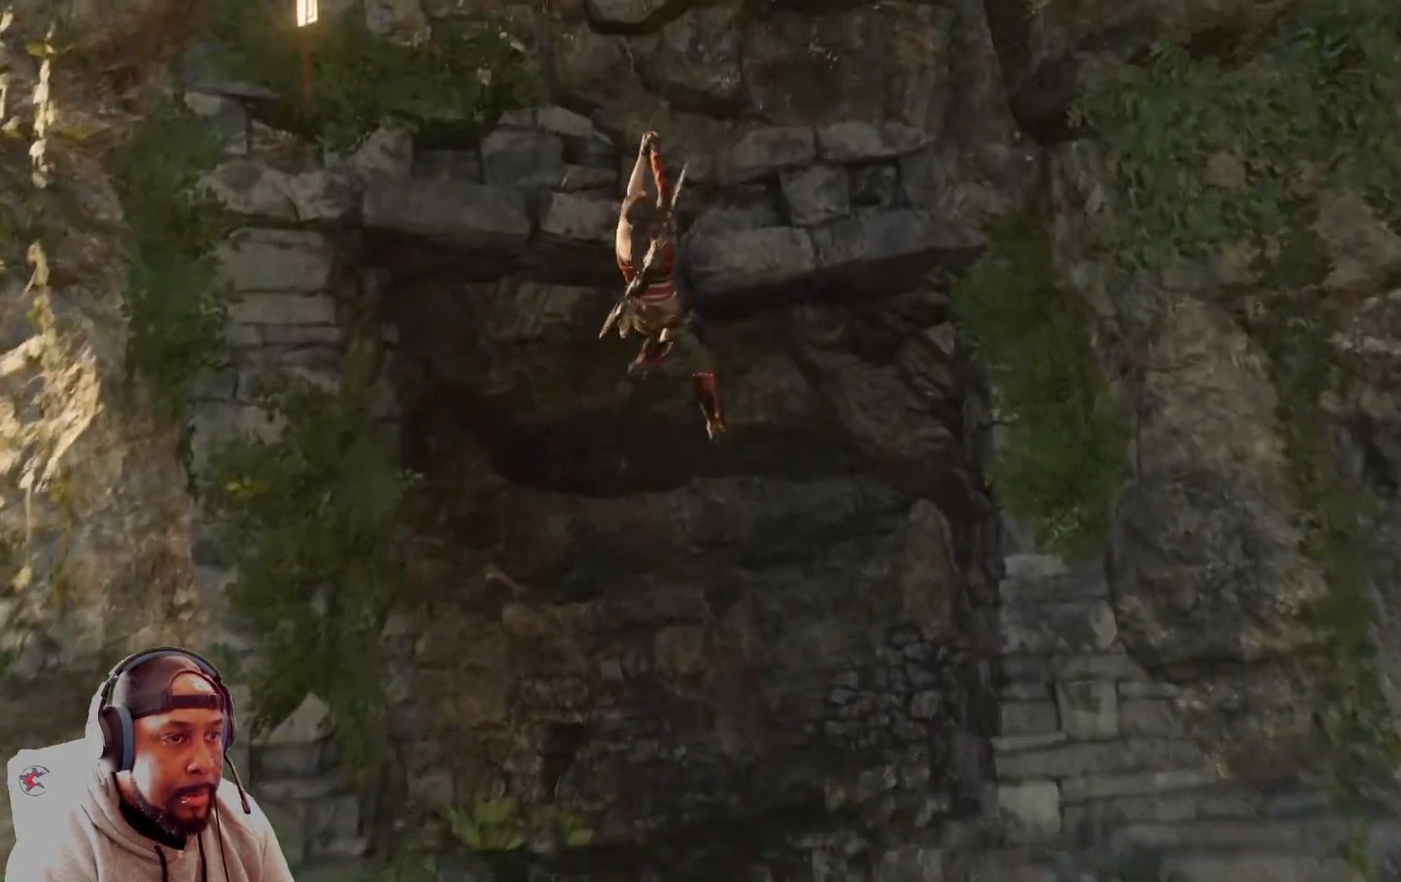
{"buttons": [], "left_stick": "up", "right_stick": "center", "events": [[83, "A", "down"], [292, "A", "up"]]}
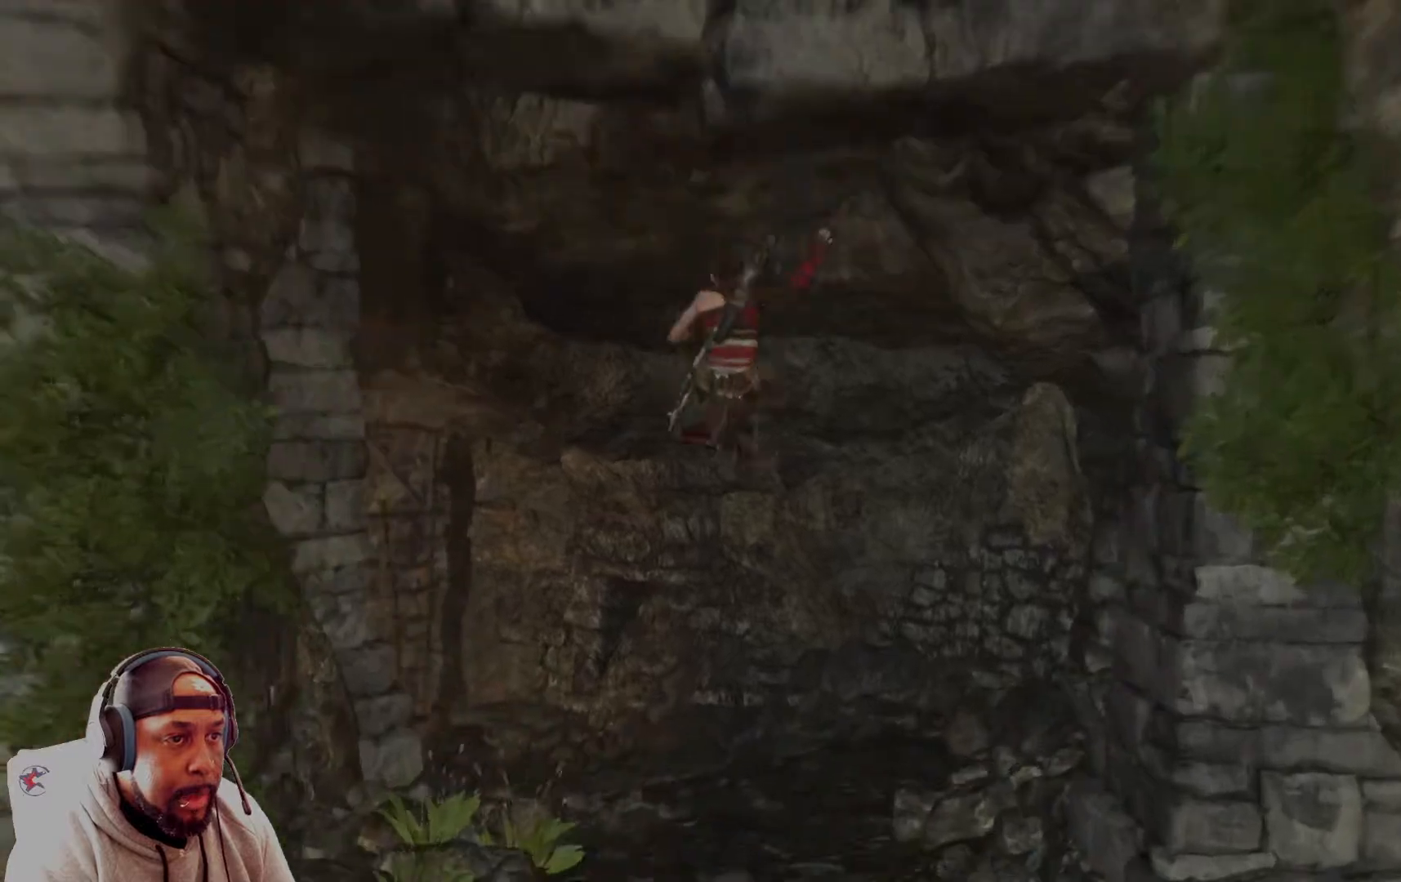
{"buttons": [], "left_stick": "up", "right_stick": "left", "events": [[501, "right_stick", "left"]]}
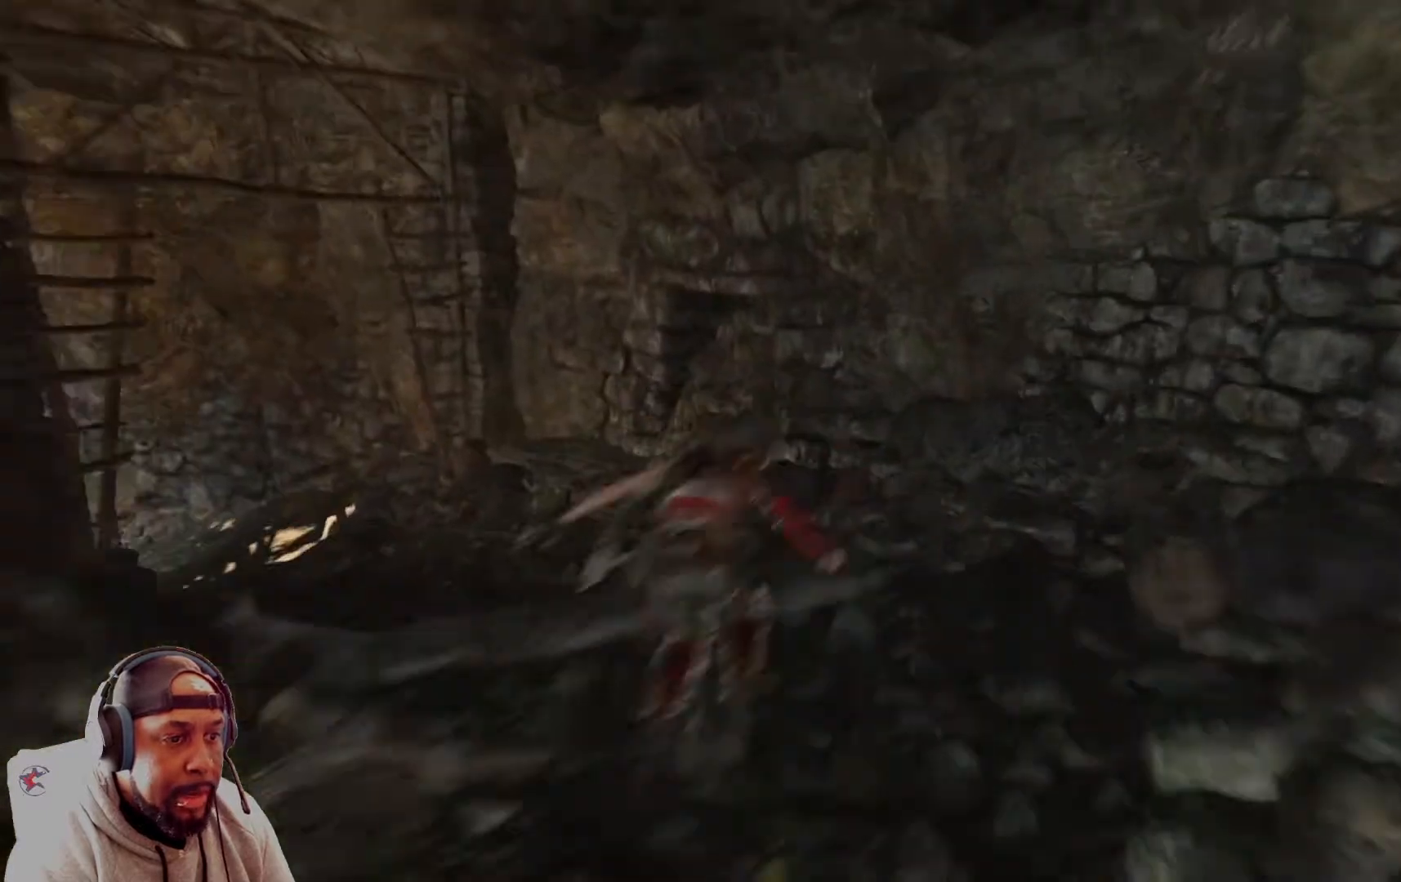
{"buttons": [], "left_stick": "center", "right_stick": "center", "events": [[166, "right_stick", "center"], [208, "left_stick", "center"]]}
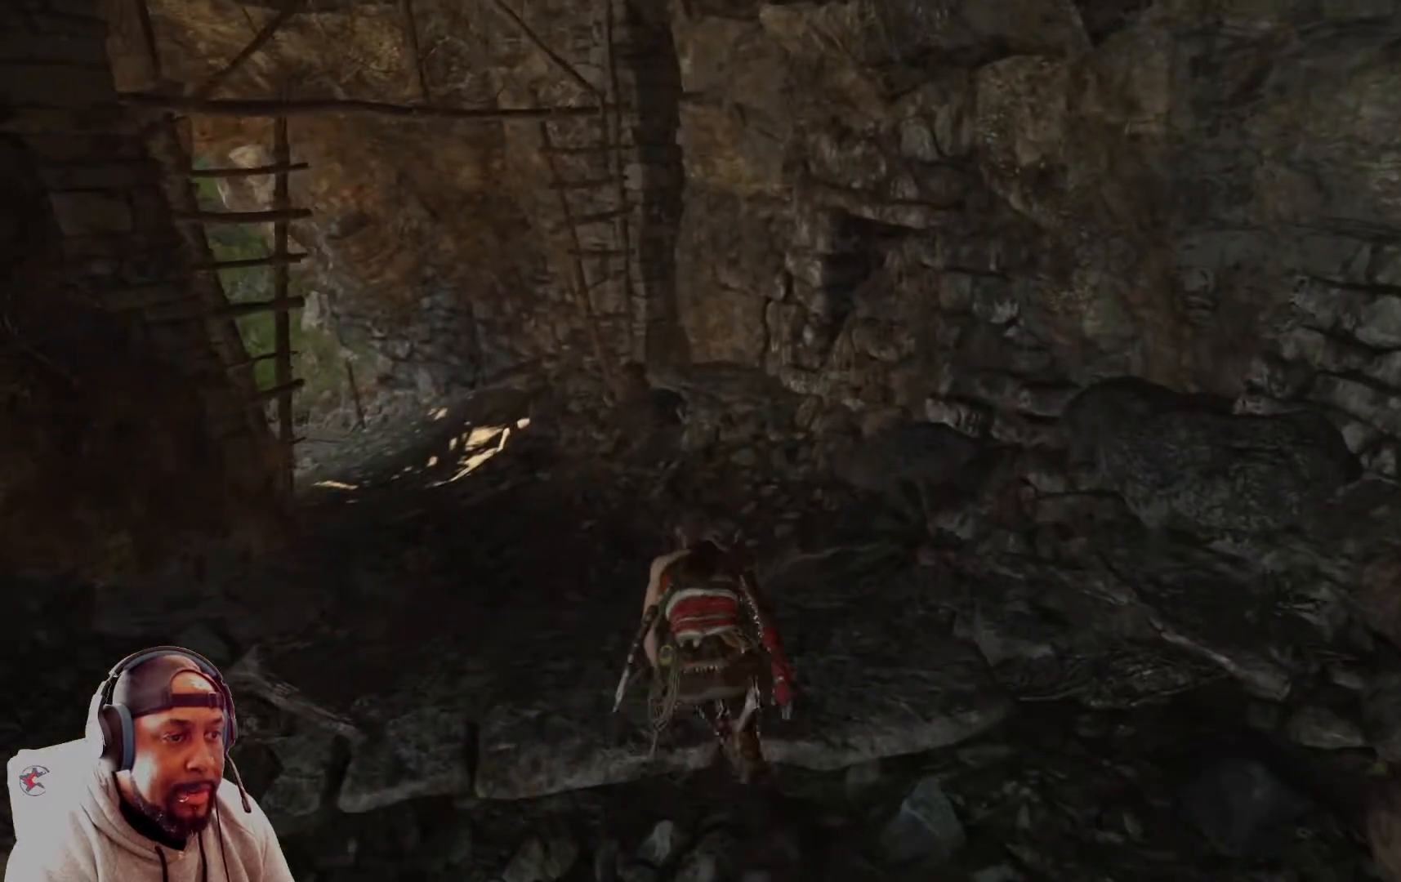
{"buttons": [], "left_stick": "center", "right_stick": "left", "events": [[125, "right_stick", "left"]]}
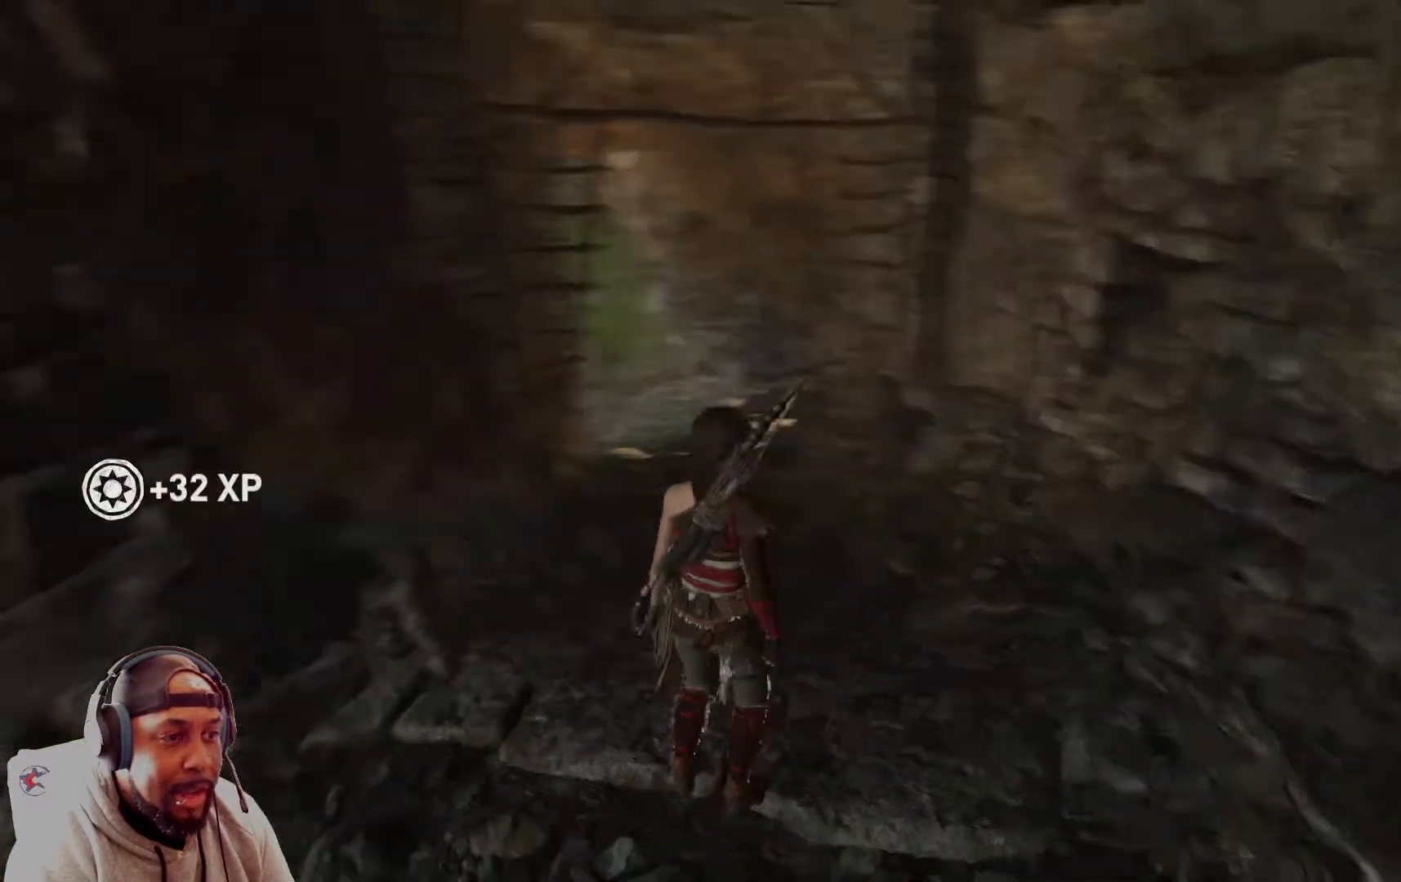
{"buttons": [], "left_stick": "center", "right_stick": "left", "events": []}
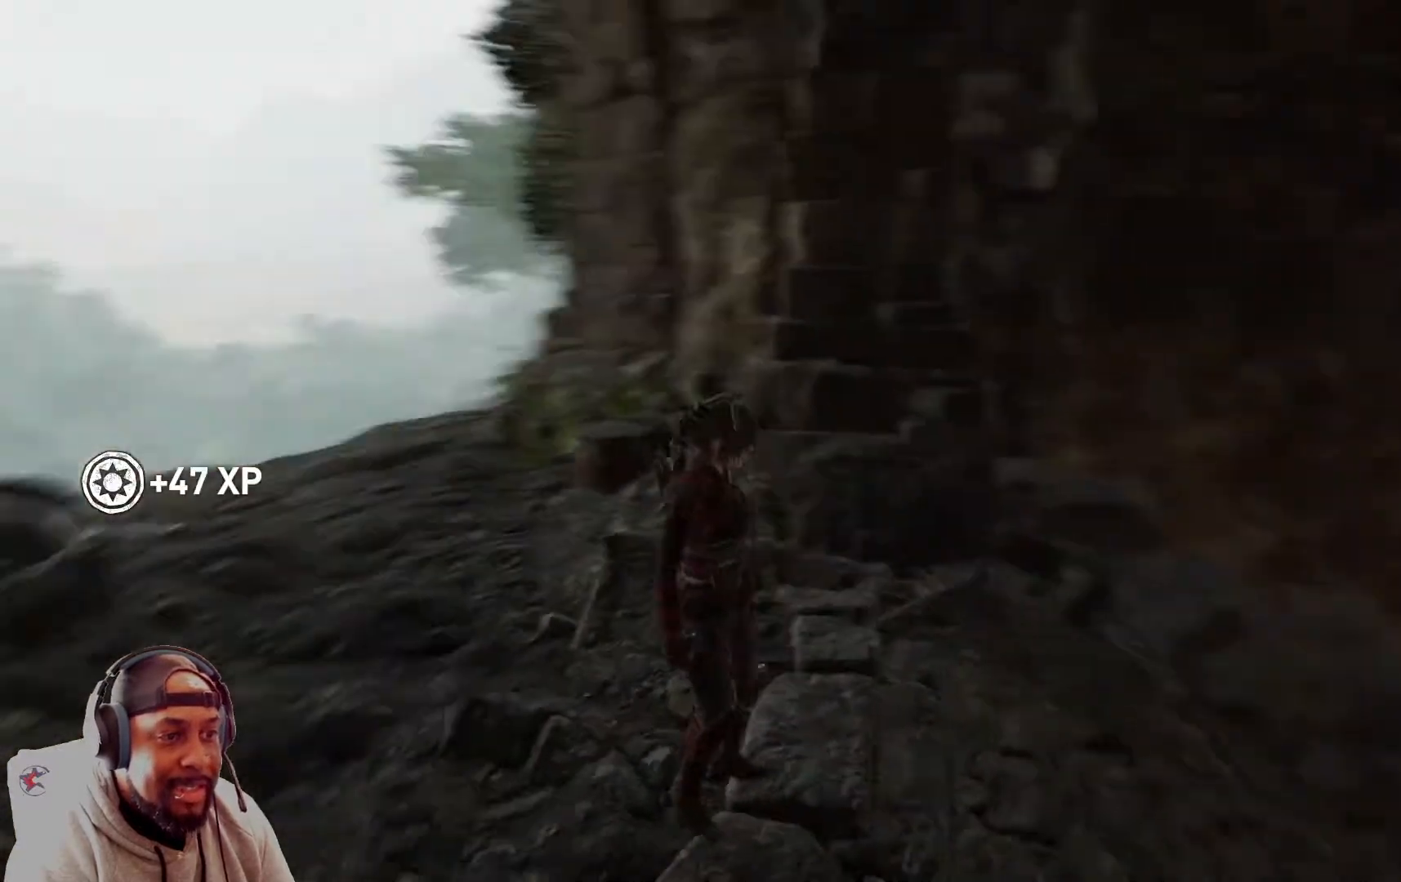
{"buttons": [], "left_stick": "center", "right_stick": "left", "events": []}